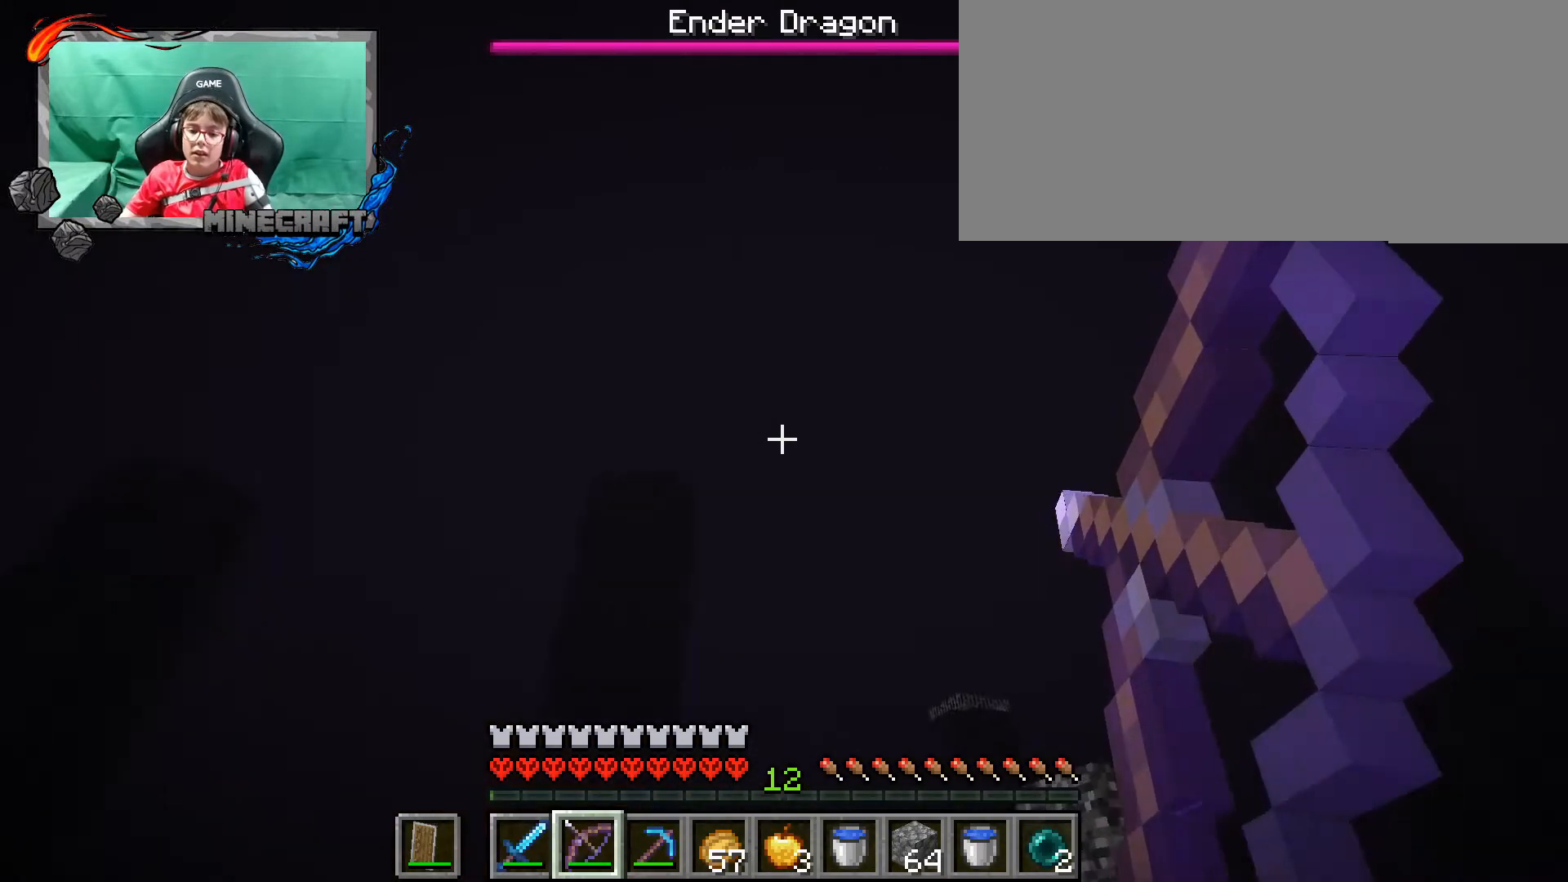
Gameplay with keyboard and mouse; each line is a JSON object with the keys and mouse buttons held at the frame after it. "events" lists presses ("down") and releases ("up") of ".", "/", "0", "1", "2", "3", "4", "5", "6", "7", "8", "9", "a", "alt_l", "alt_r", "b", "backslash", "backspace", "c", "caps_lock", "comma", "ctrl_l", "ctrl_r", "d", "e", "equals", "escape", "f", "f1", "f10", "f11", "f12", "f2", "f3", "f4", "f5", "f6", "f7", "f8", "f9", "g", "h", "i", "j", "k", "l", "lbracket", "m", "minus", "n", "o", "p", "q", "quote", "r", "rbracket", "return", "s", "semicolon", "shift_l", "shift_r", "space", "super_l", "super_r", "t", "tab", "tilde", "u", "v", "w", "x", "y", "z", "mouse_left", "mouse_wheel", "mouse_right", "mouse_mb4" and "mouse_mb5" between this image and that frame as [ms after this image, input, new state], when the widget could be followed in between. "mouse_left", "mouse_wheel", "mouse_right", "mouse_mb4", "mouse_mb5" = the "left", "wheel", "right", "mb4", "mb5" buttons of the "mouse" list. No other keys are recorded. Fast repeated clicks can show as one long hold. "wheel" means that the mouse wheel is clicked or scrolled. Not read: mouse_move.
{"keys": [], "mouse": ["right"], "events": []}
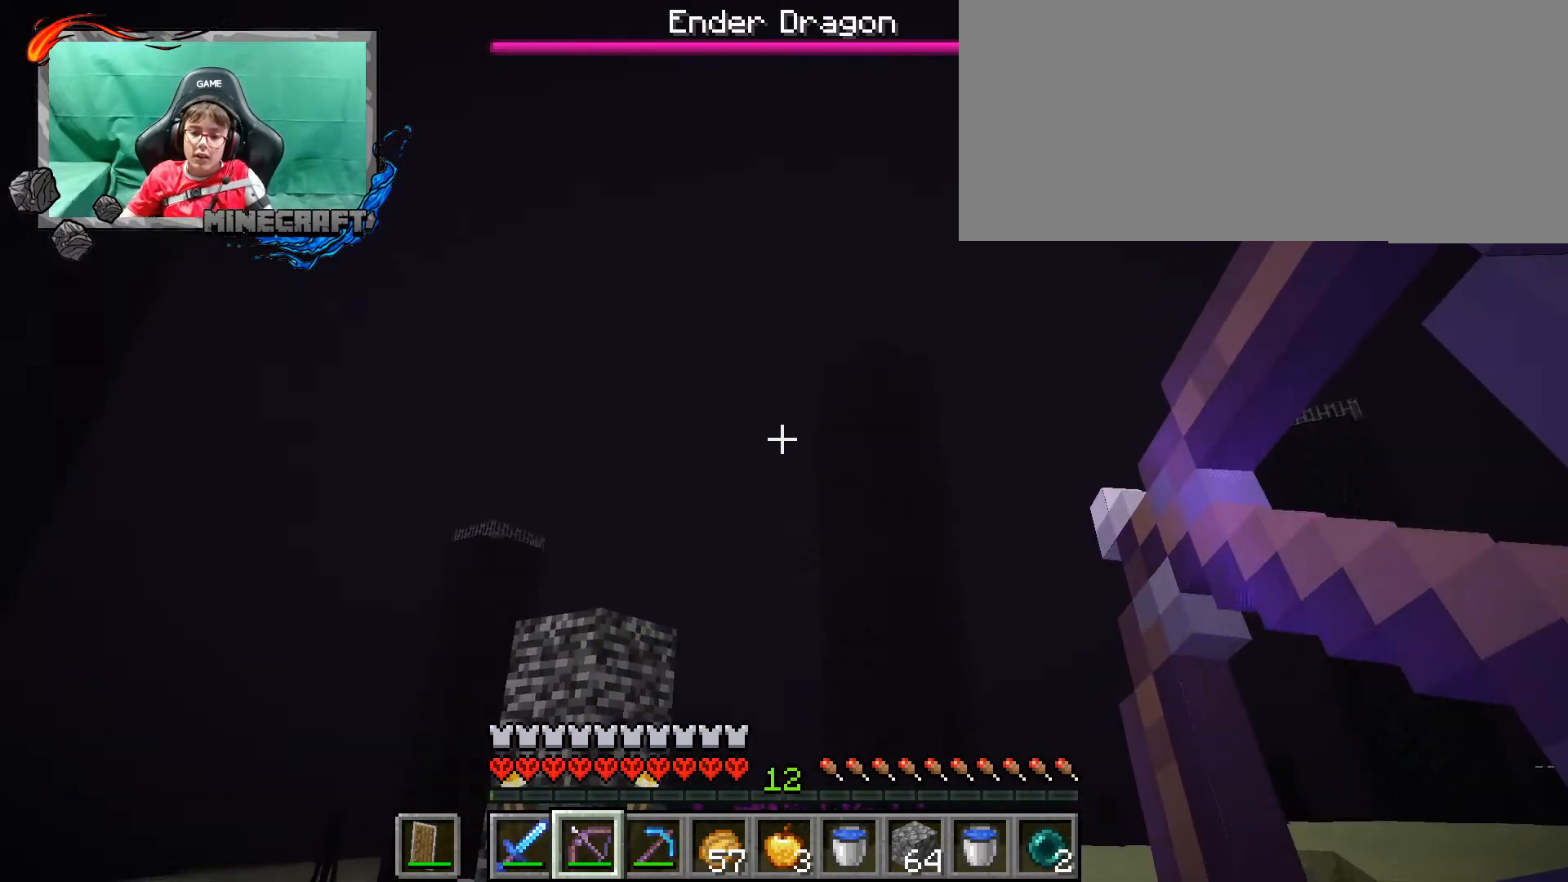
{"keys": [], "mouse": ["right"], "events": []}
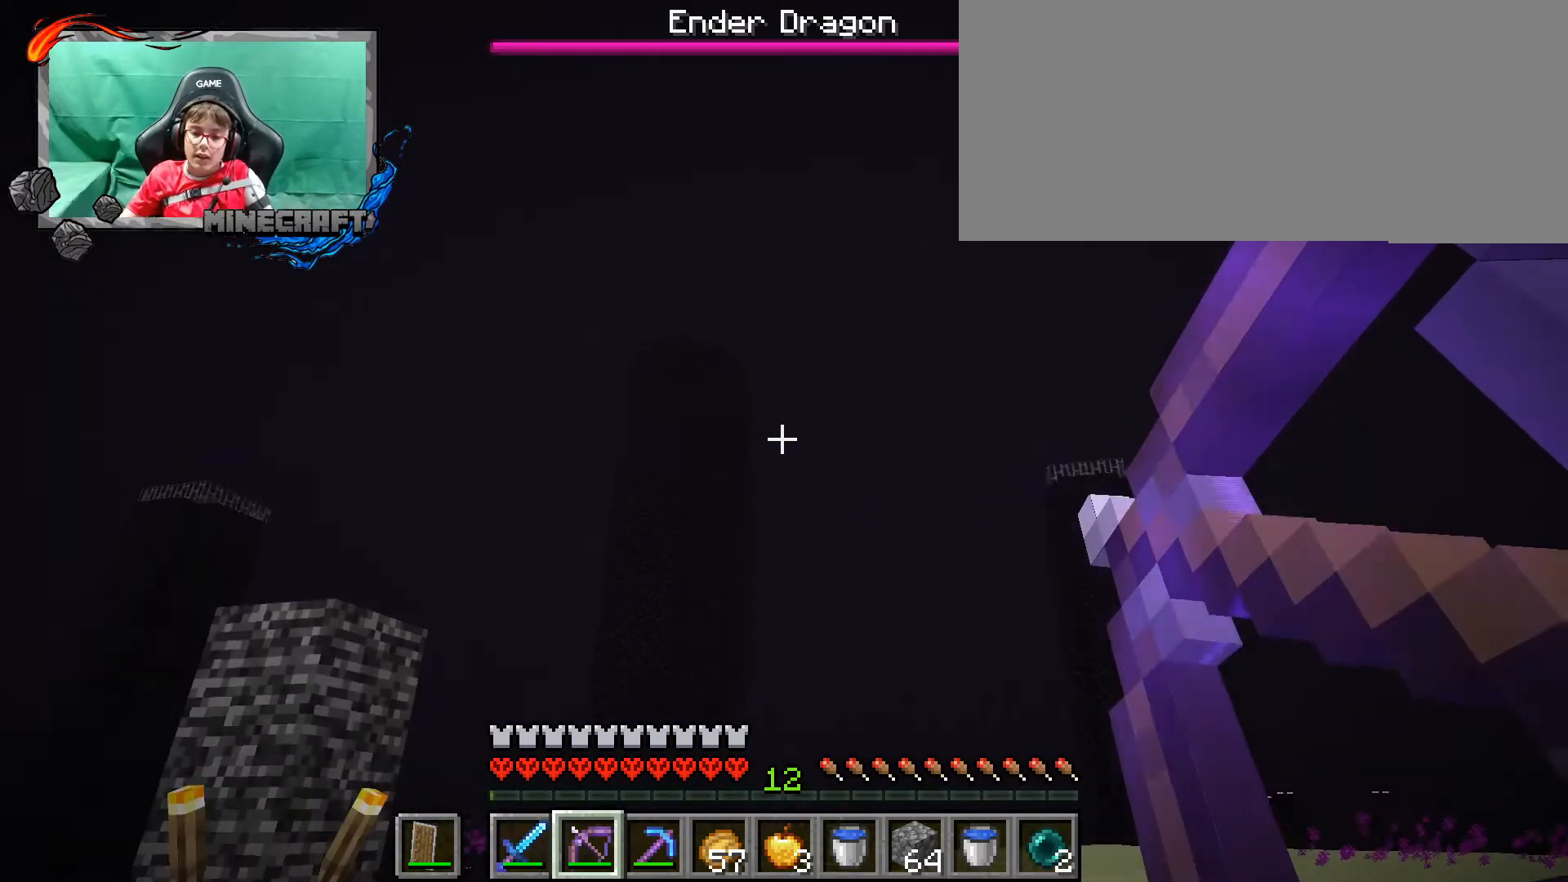
{"keys": [], "mouse": ["right"], "events": []}
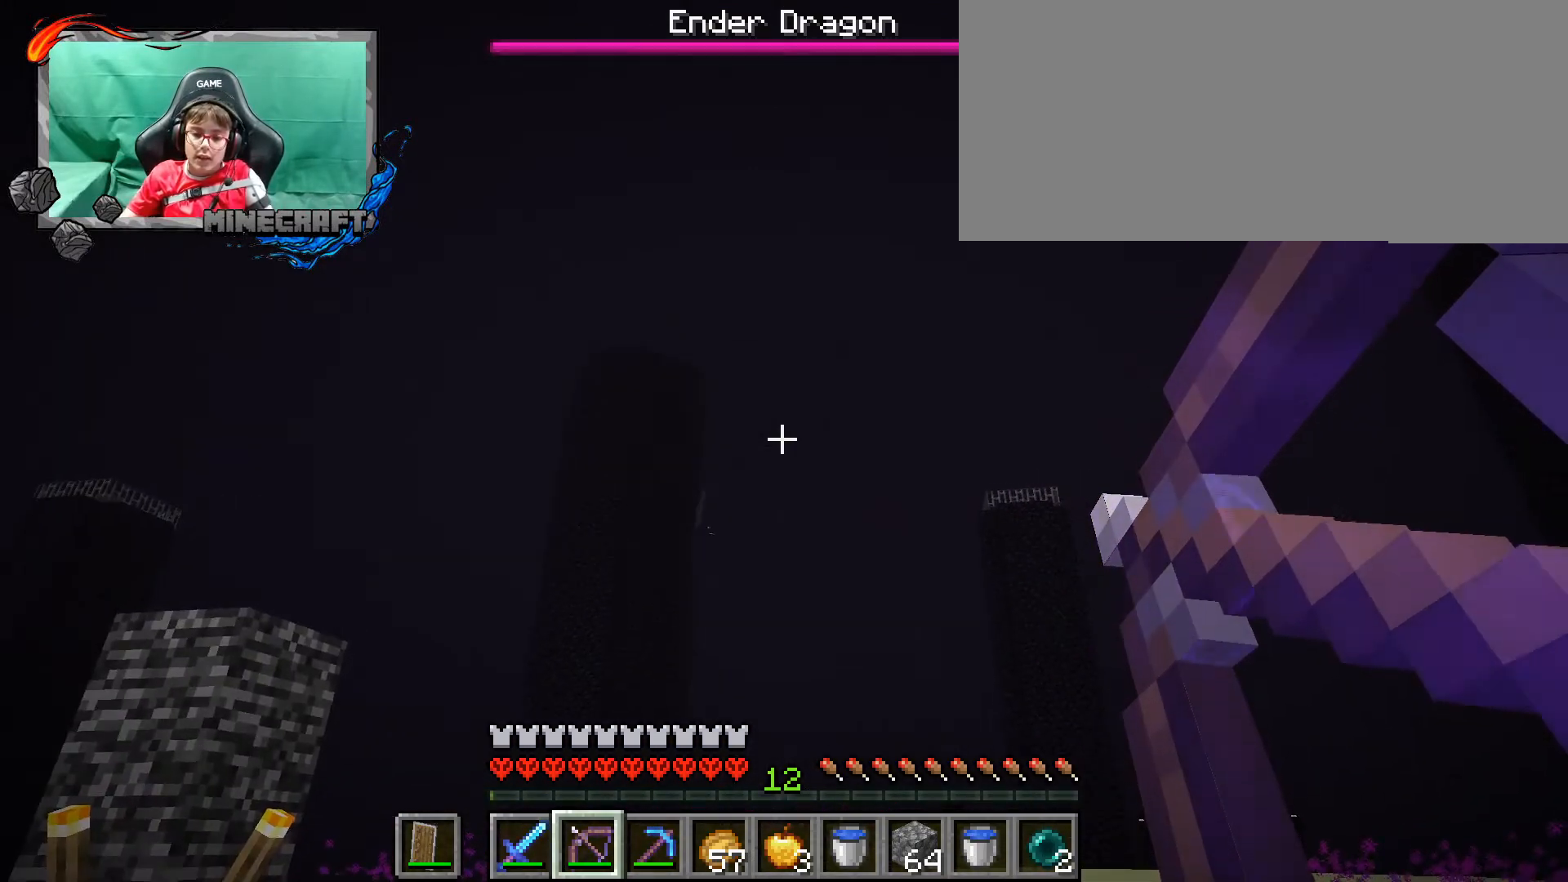
{"keys": [], "mouse": ["right"], "events": []}
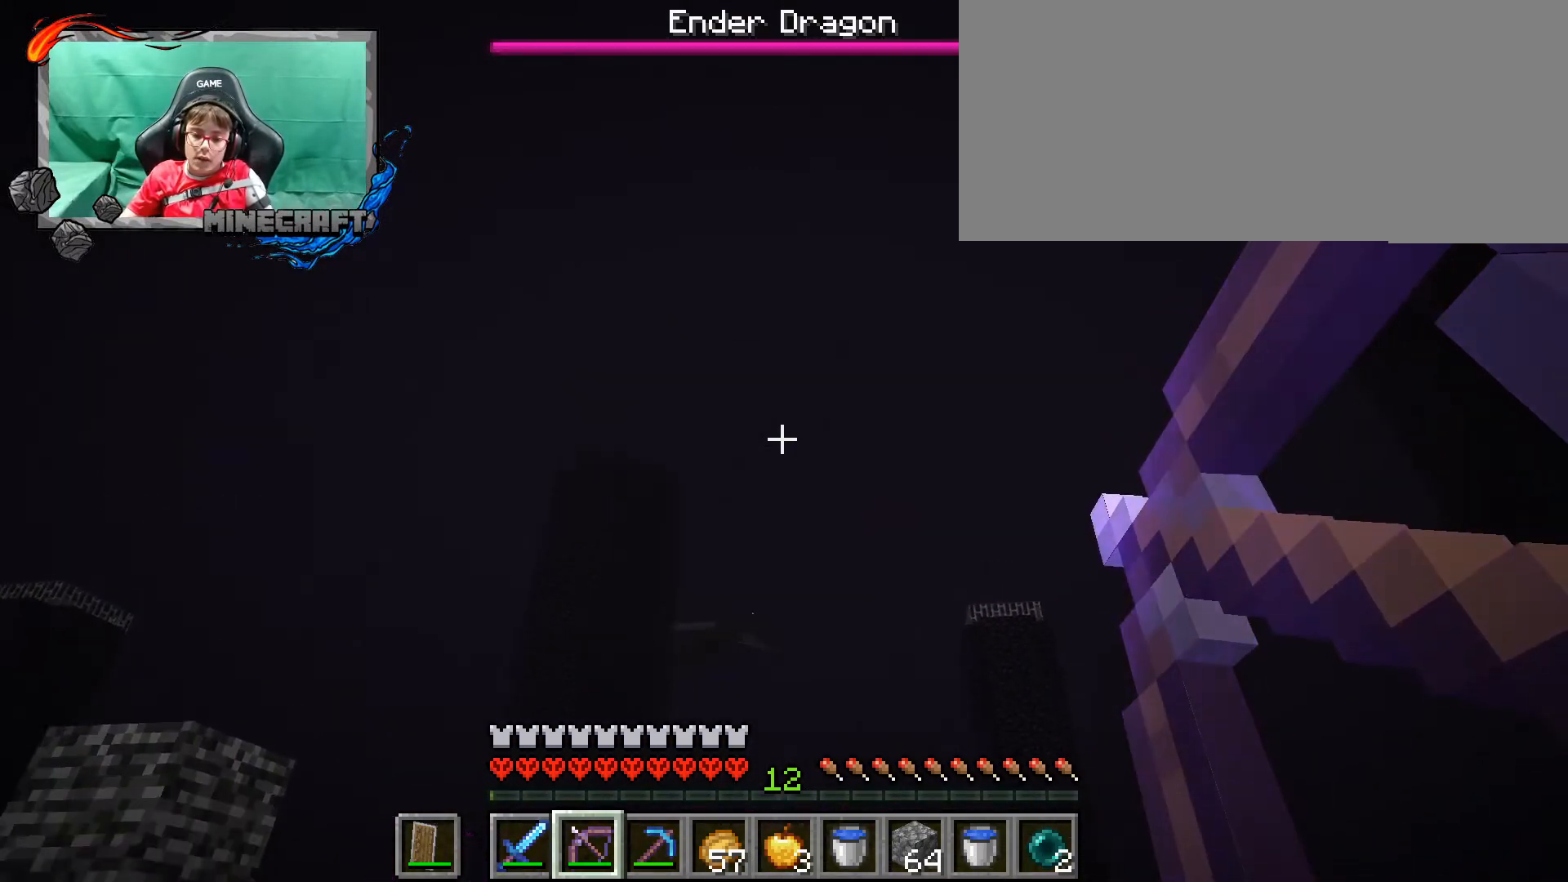
{"keys": [], "mouse": ["right"], "events": [[67, "mouse_right", "up"], [367, "mouse_right", "down"]]}
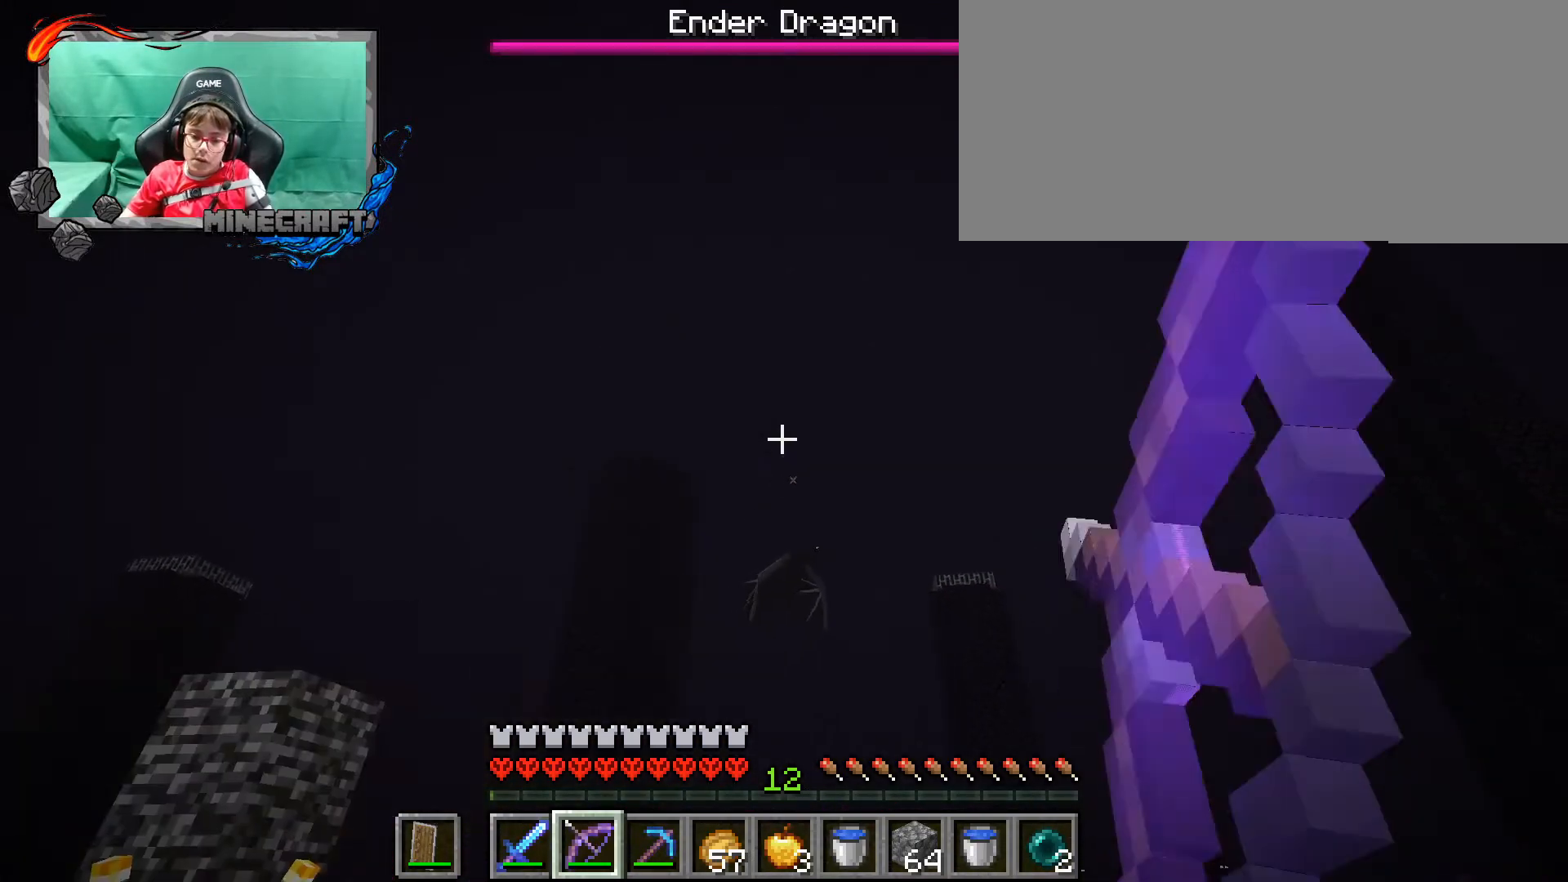
{"keys": [], "mouse": ["right"], "events": []}
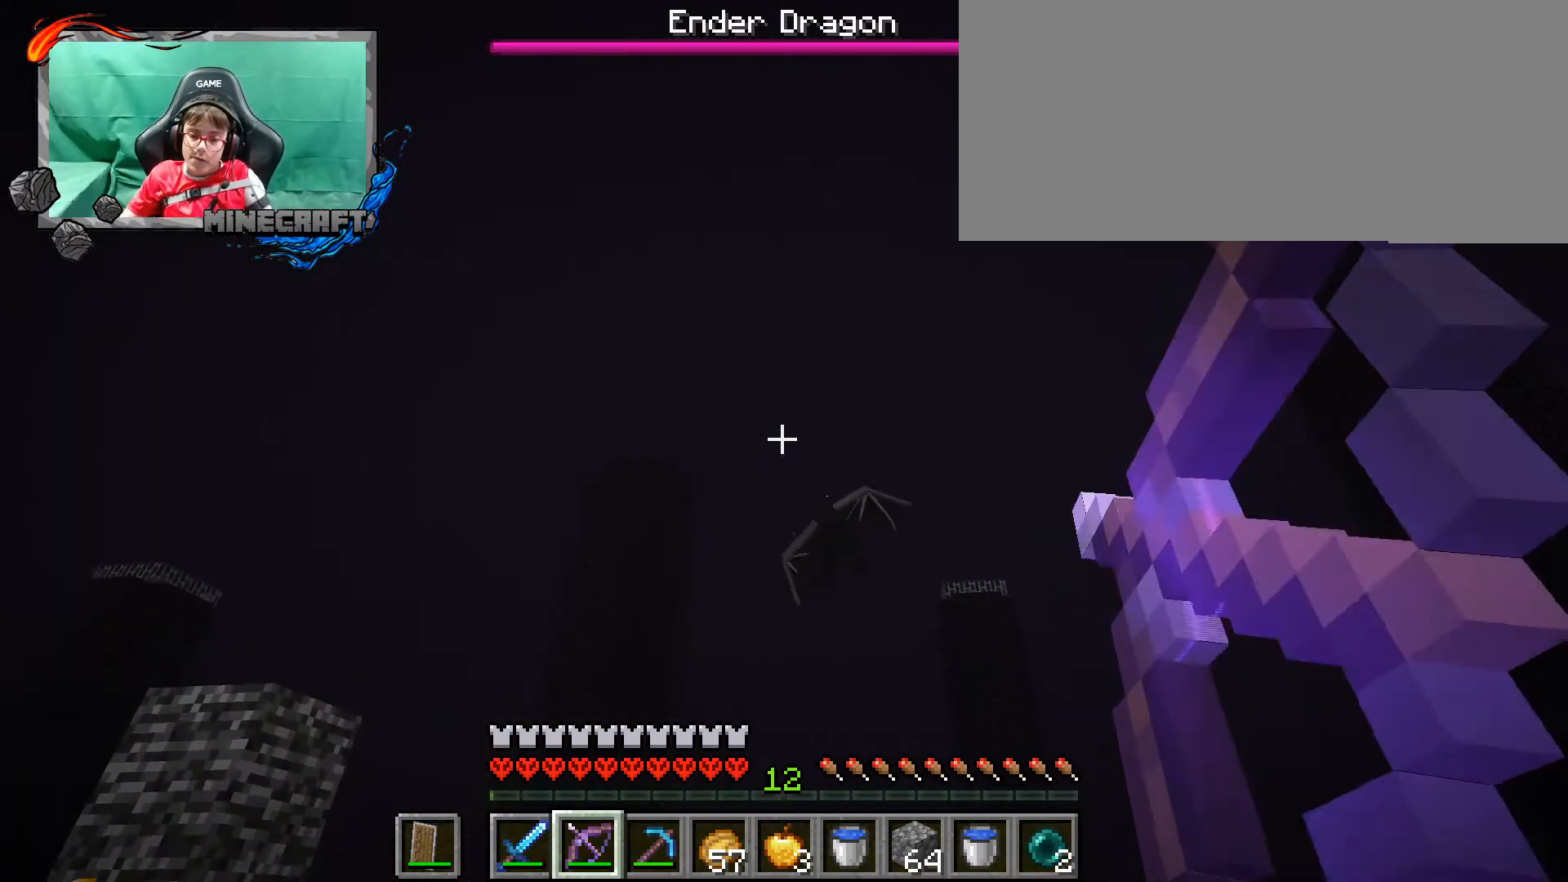
{"keys": [], "mouse": ["right"], "events": []}
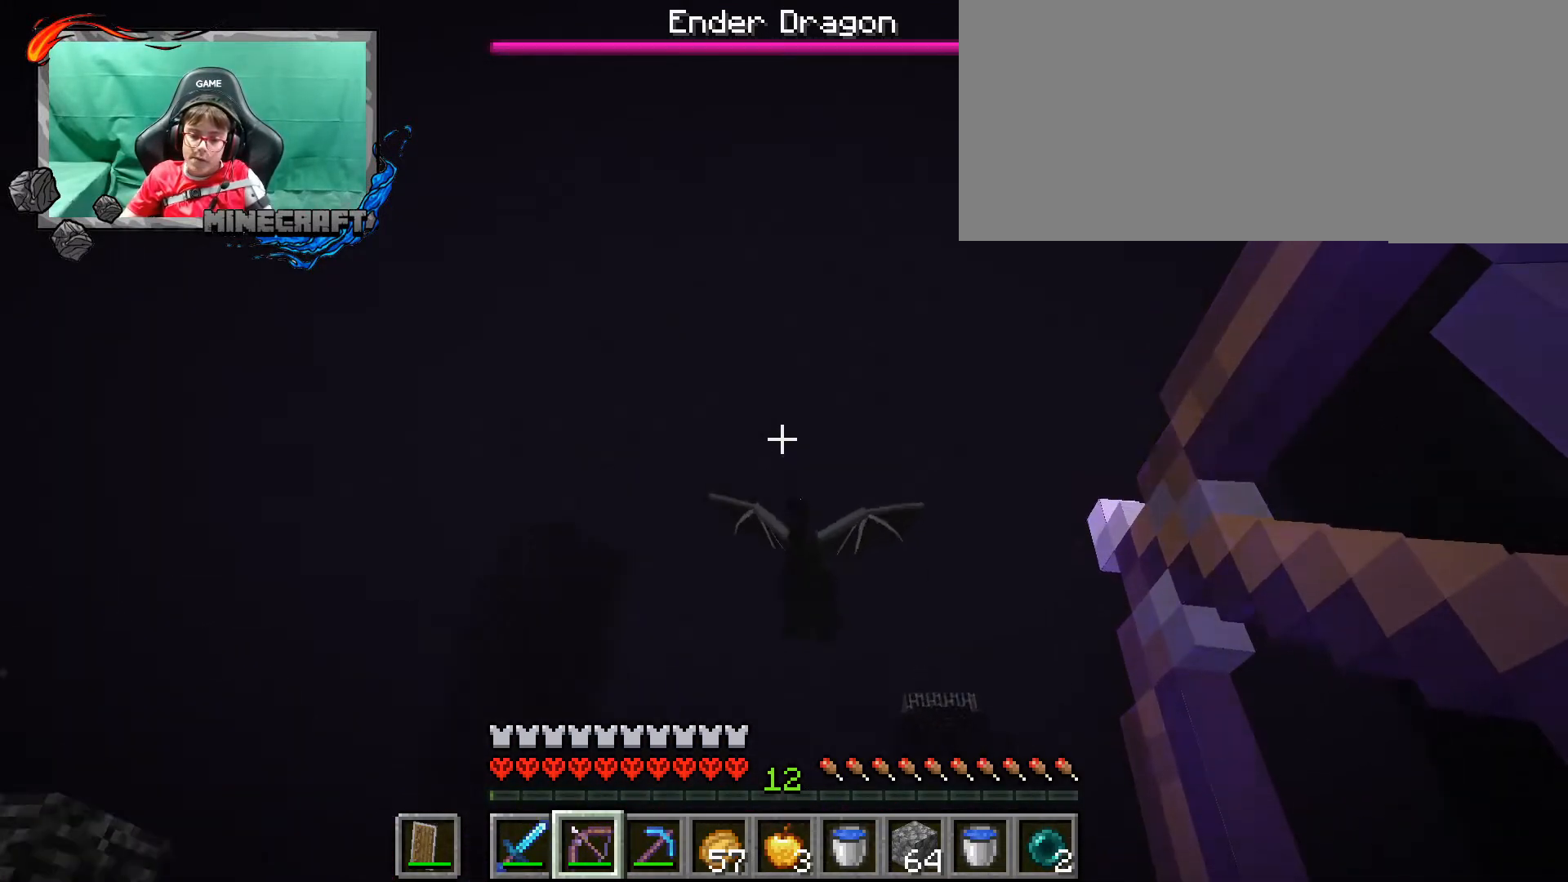
{"keys": [], "mouse": ["right"], "events": [[233, "mouse_right", "up"], [400, "mouse_right", "down"]]}
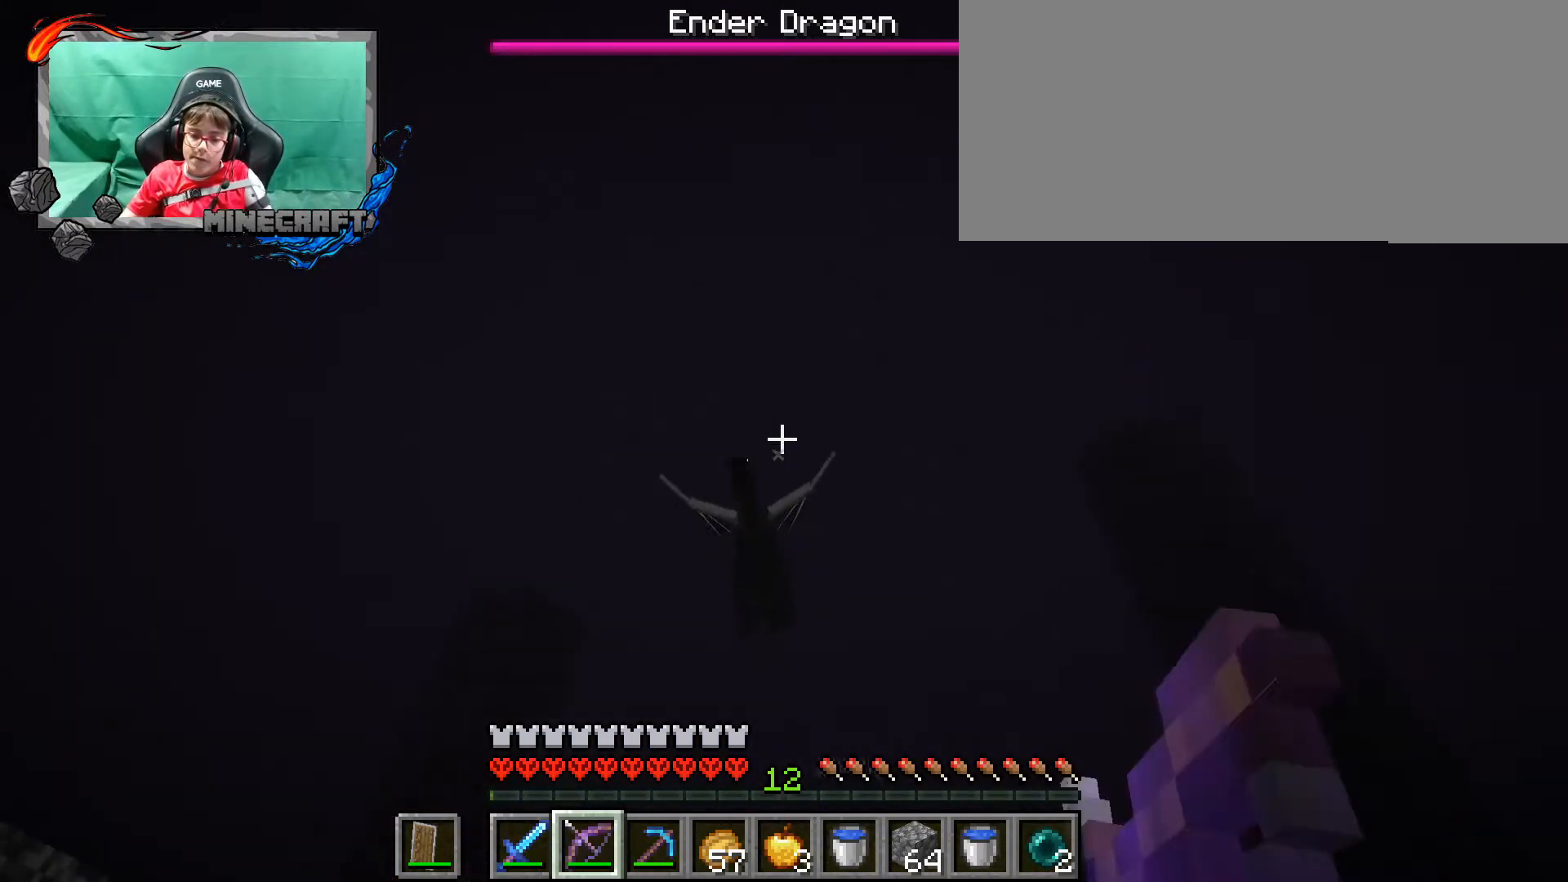
{"keys": [], "mouse": ["right"], "events": []}
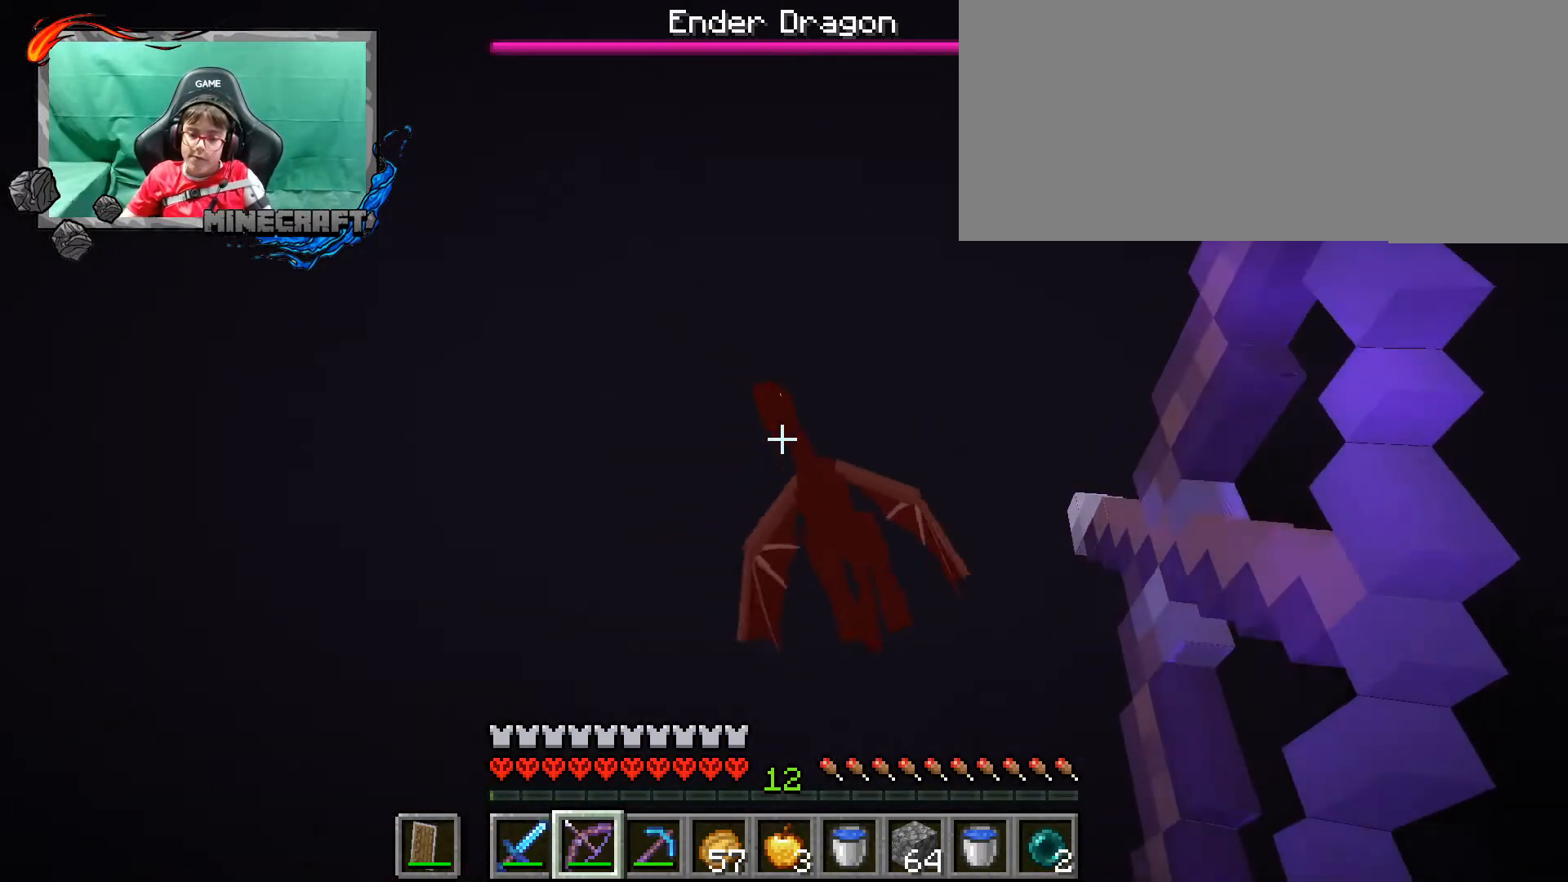
{"keys": [], "mouse": ["right"], "events": [[300, "mouse_right", "up"], [433, "mouse_right", "down"]]}
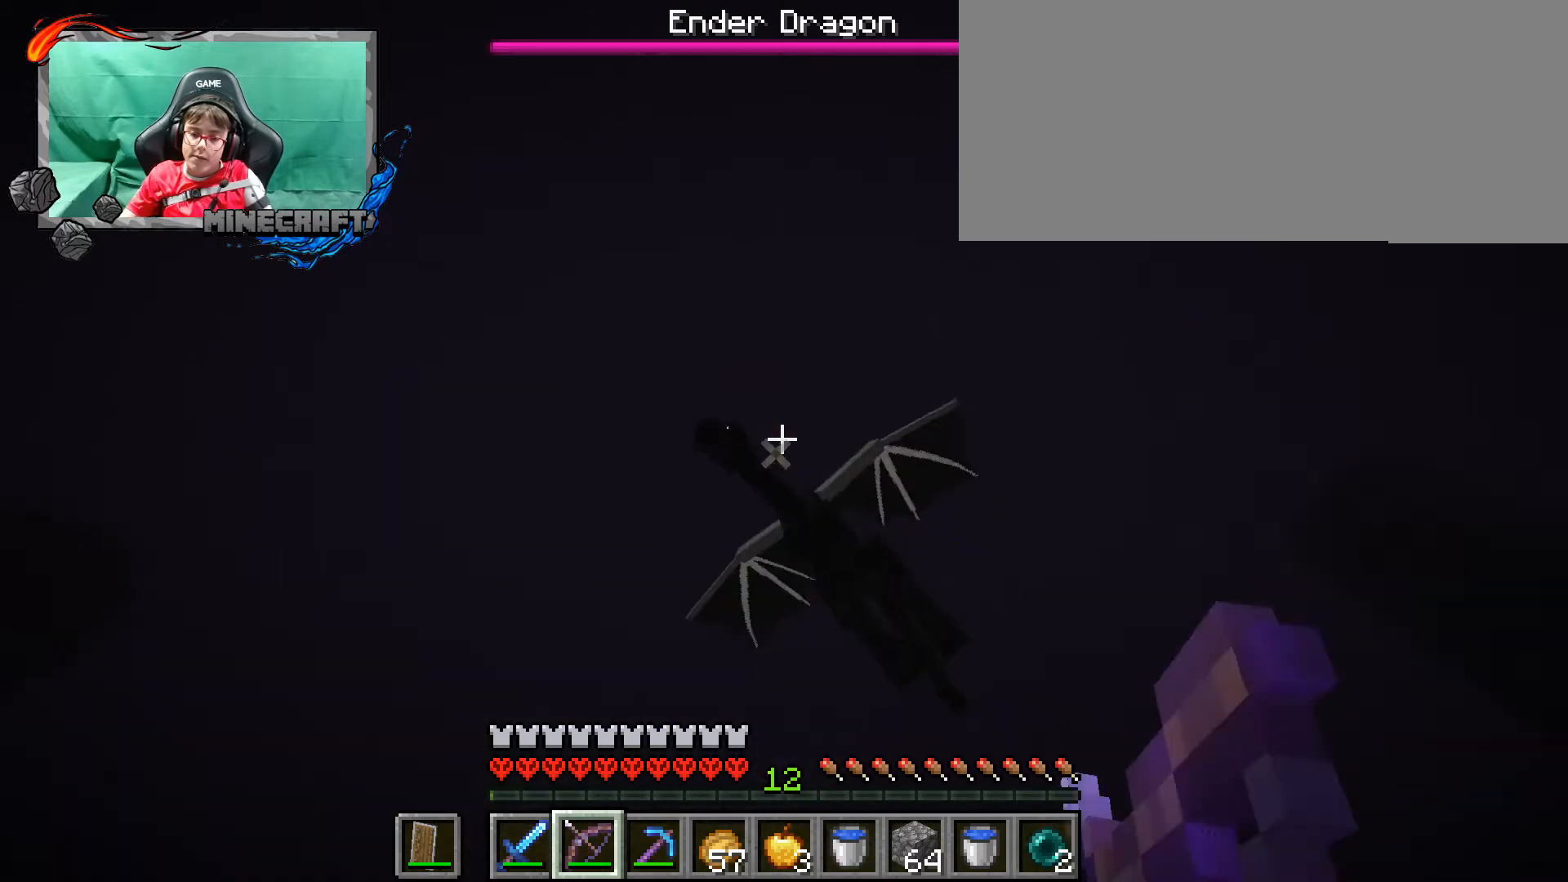
{"keys": [], "mouse": ["right"], "events": []}
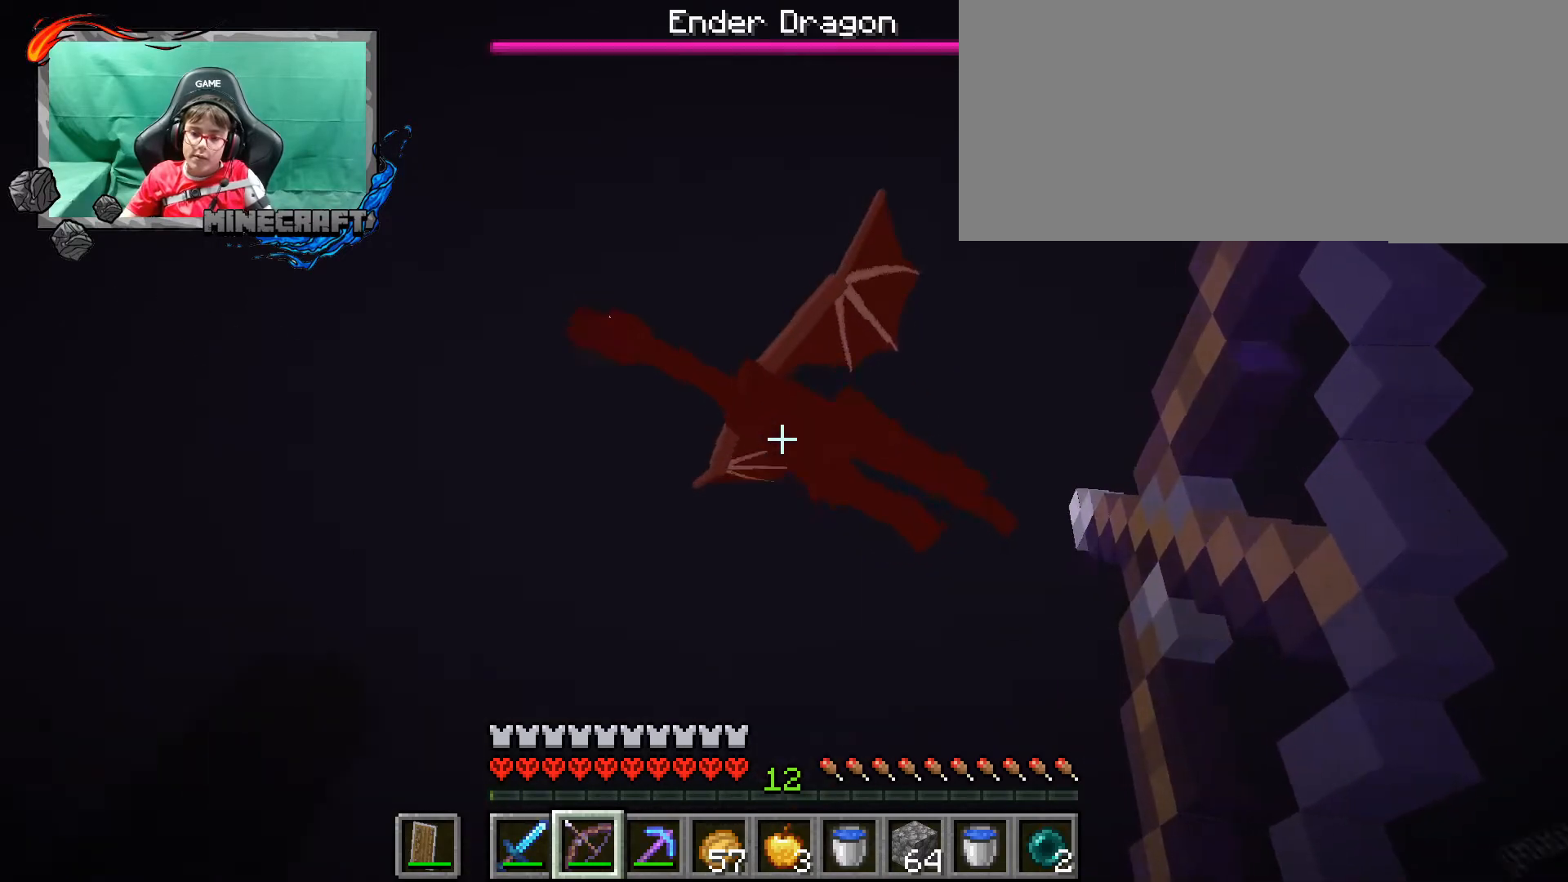
{"keys": [], "mouse": ["right"], "events": [[300, "mouse_right", "up"], [467, "mouse_right", "down"]]}
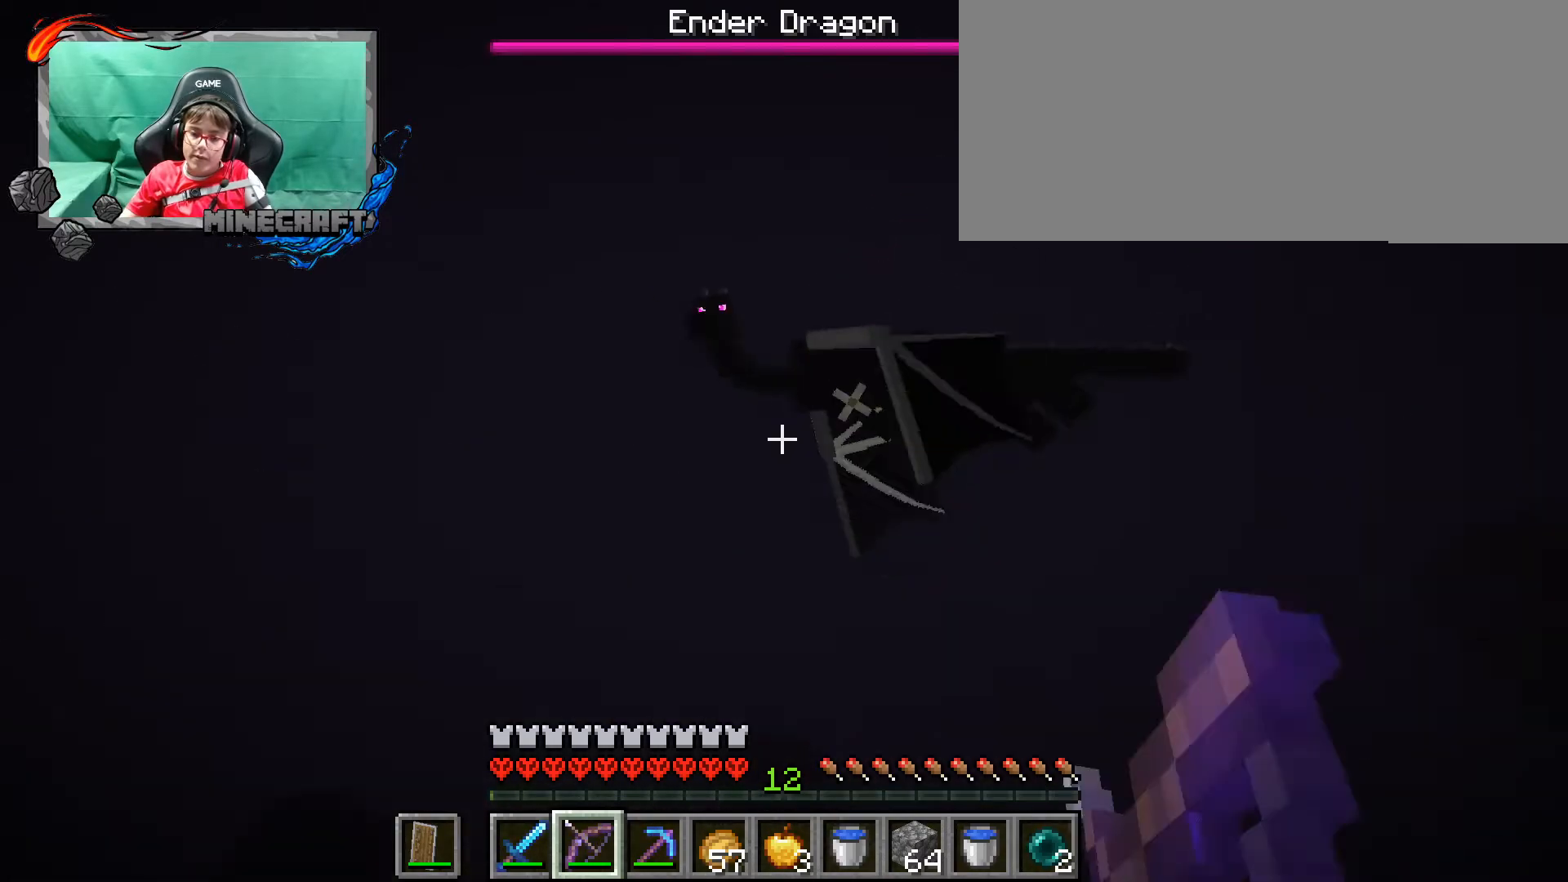
{"keys": [], "mouse": ["right"], "events": []}
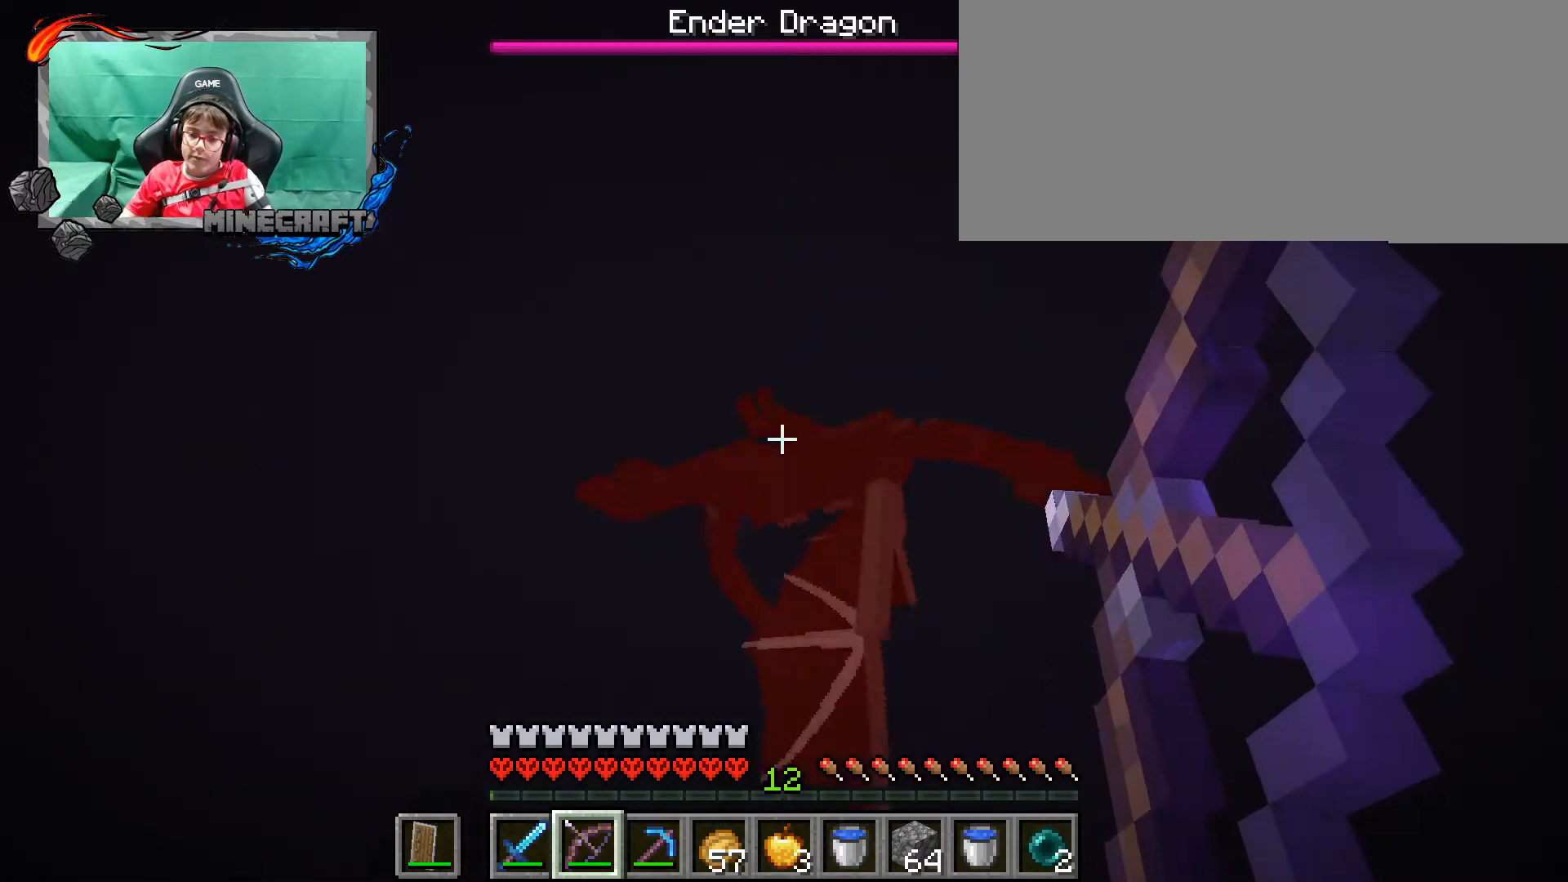
{"keys": [], "mouse": ["right"], "events": [[267, "mouse_right", "up"], [433, "mouse_right", "down"]]}
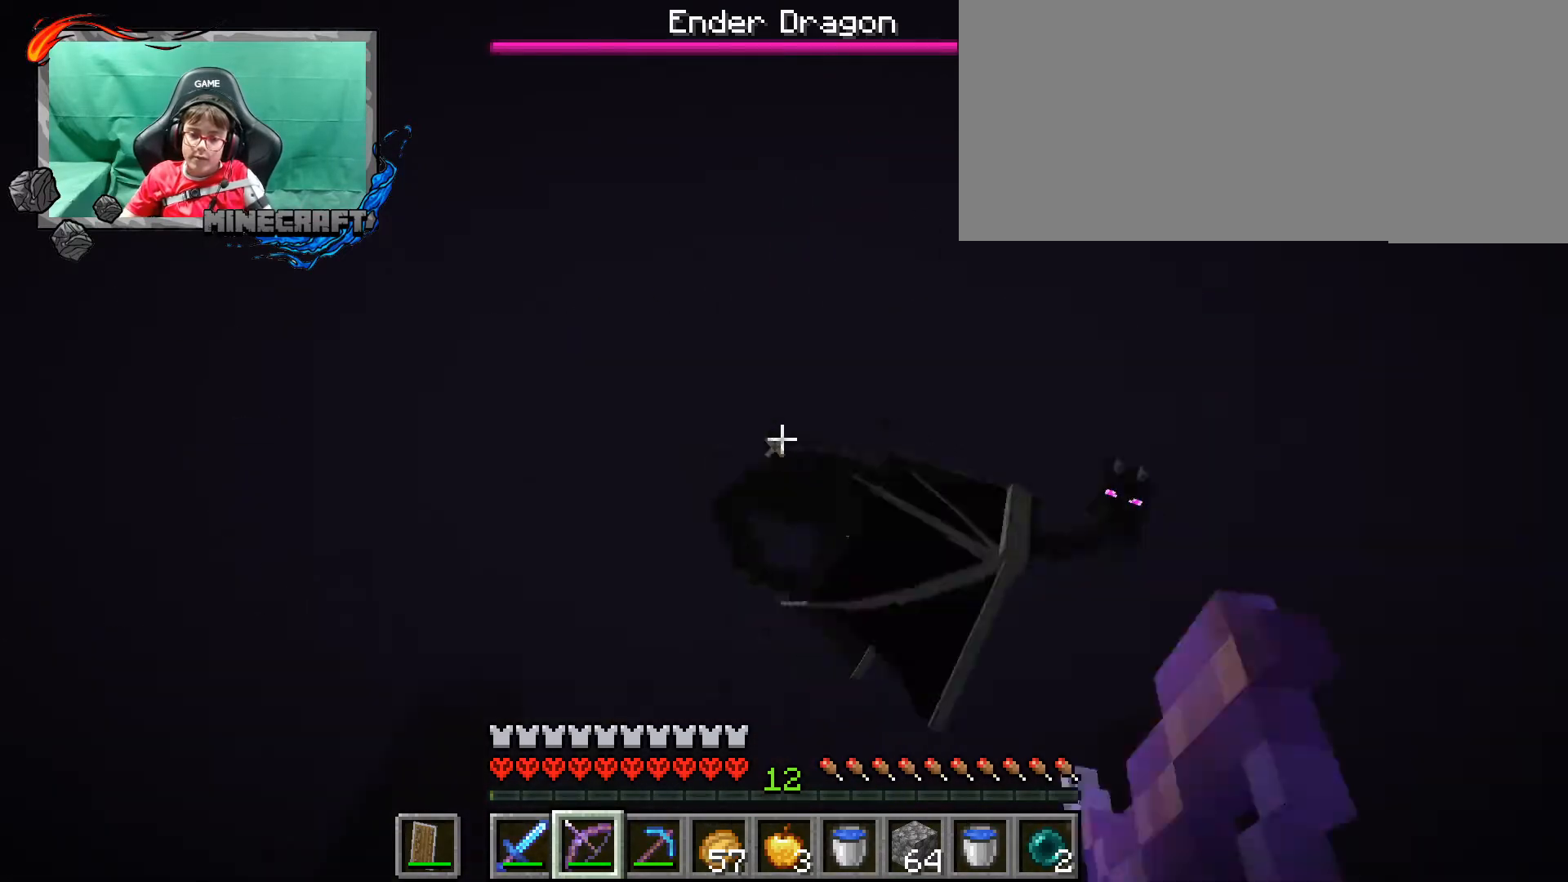
{"keys": [], "mouse": ["right"], "events": []}
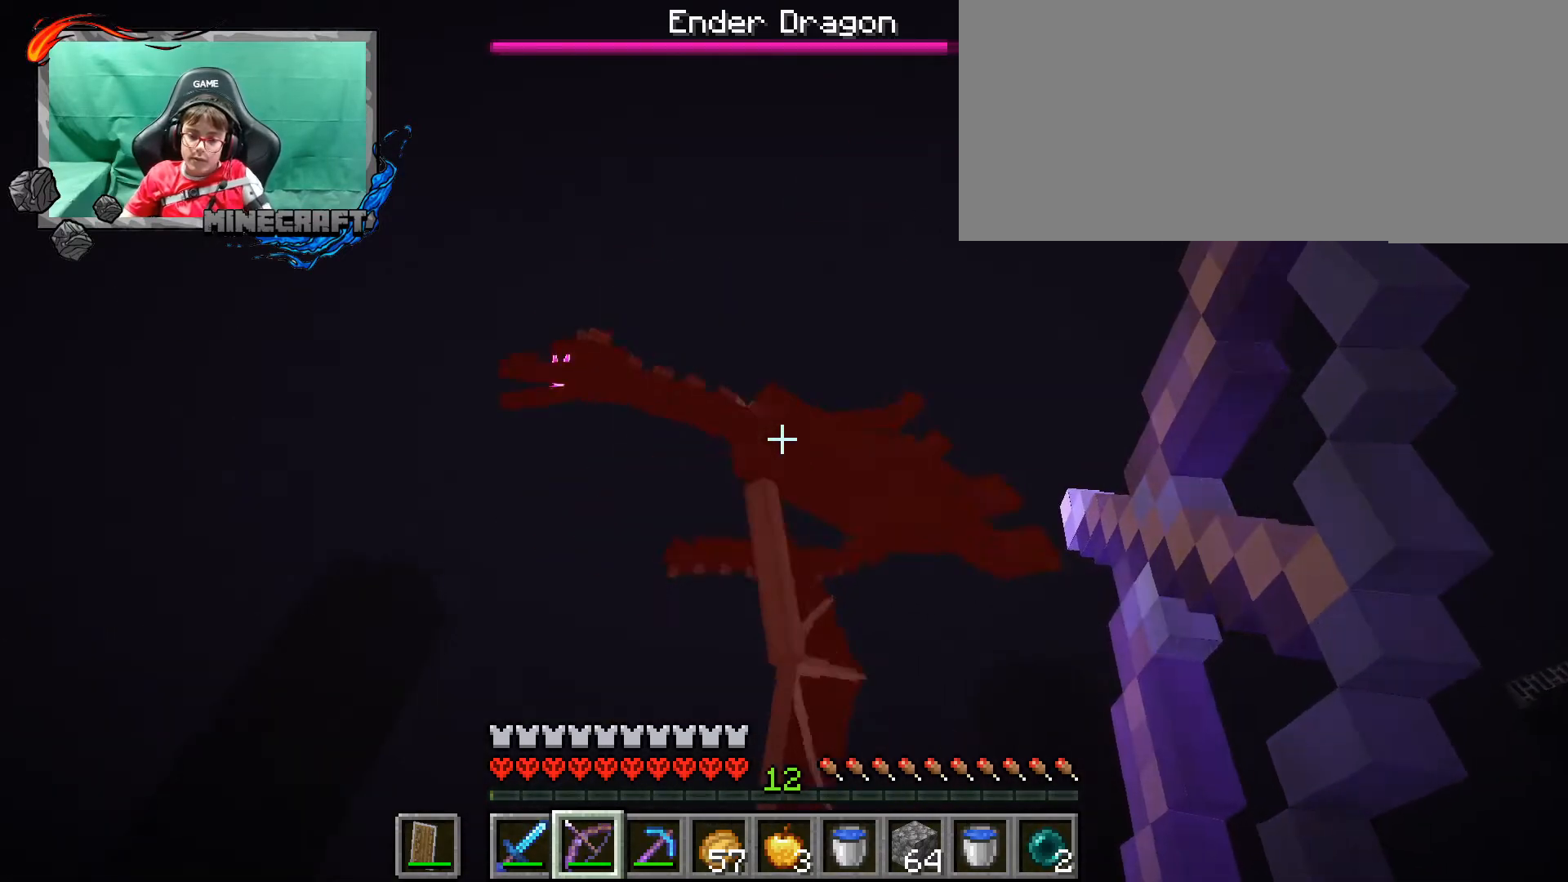
{"keys": [], "mouse": ["right"], "events": [[233, "mouse_right", "up"], [400, "mouse_right", "down"]]}
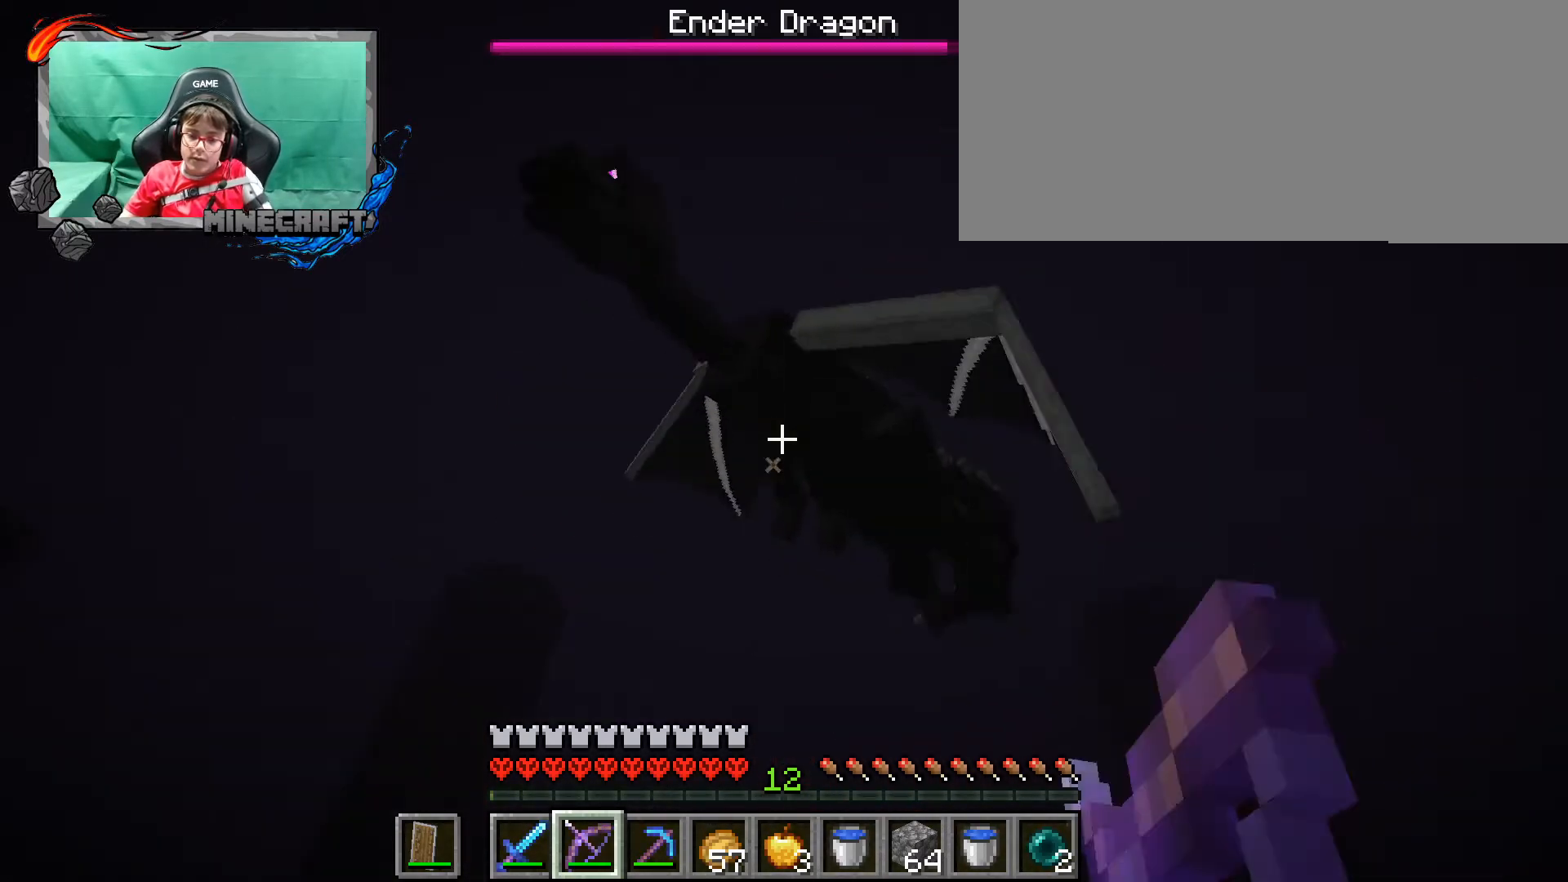
{"keys": [], "mouse": ["right"], "events": []}
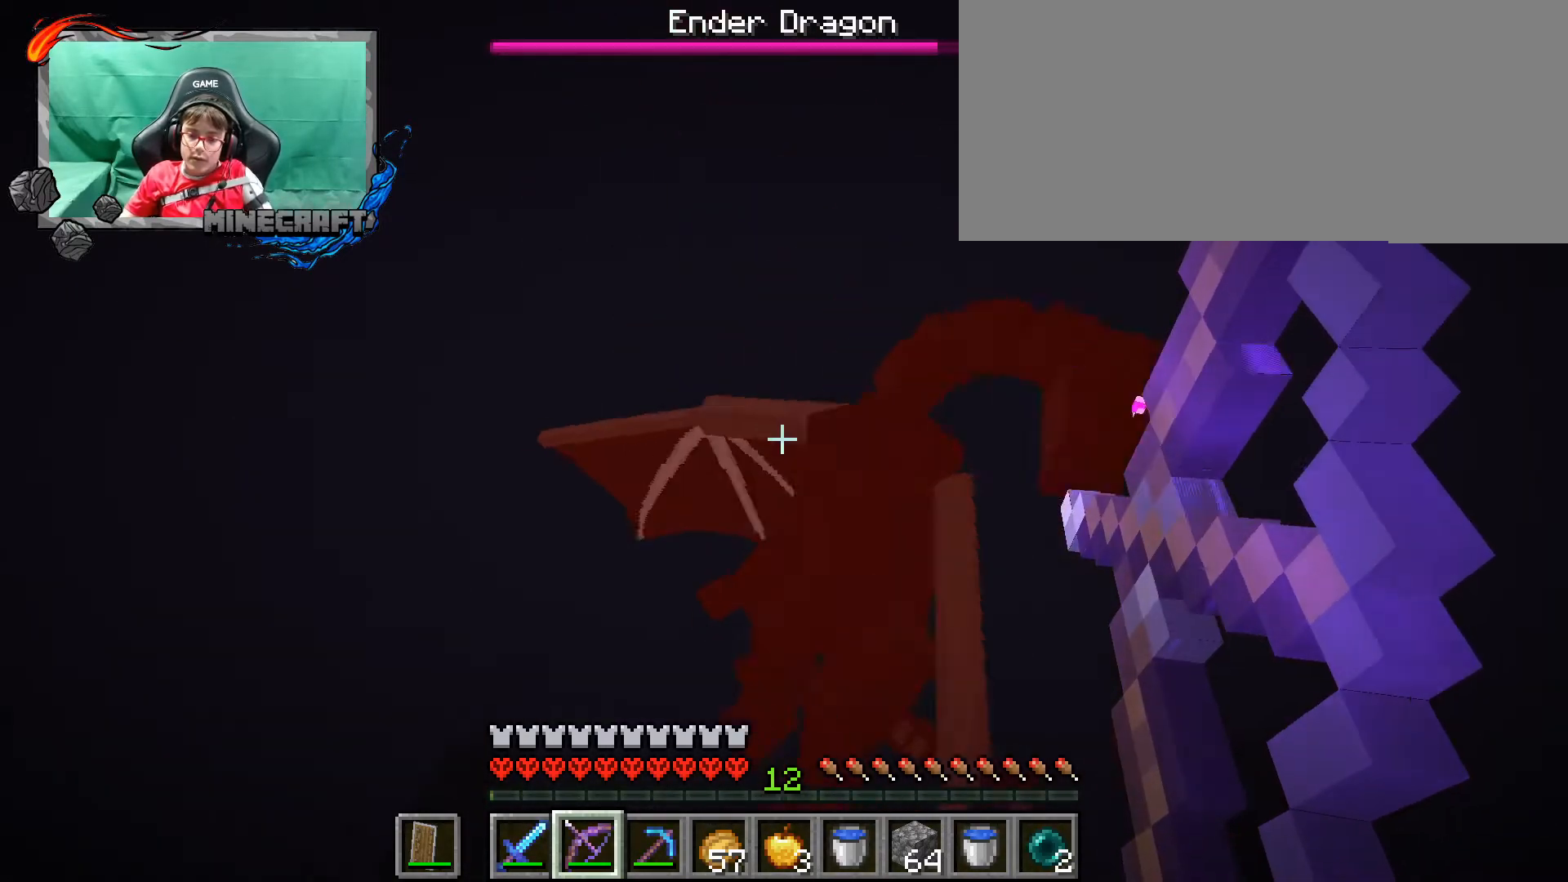
{"keys": [], "mouse": [], "events": [[33, "mouse_right", "up"], [233, "1", "down"], [300, "1", "up"]]}
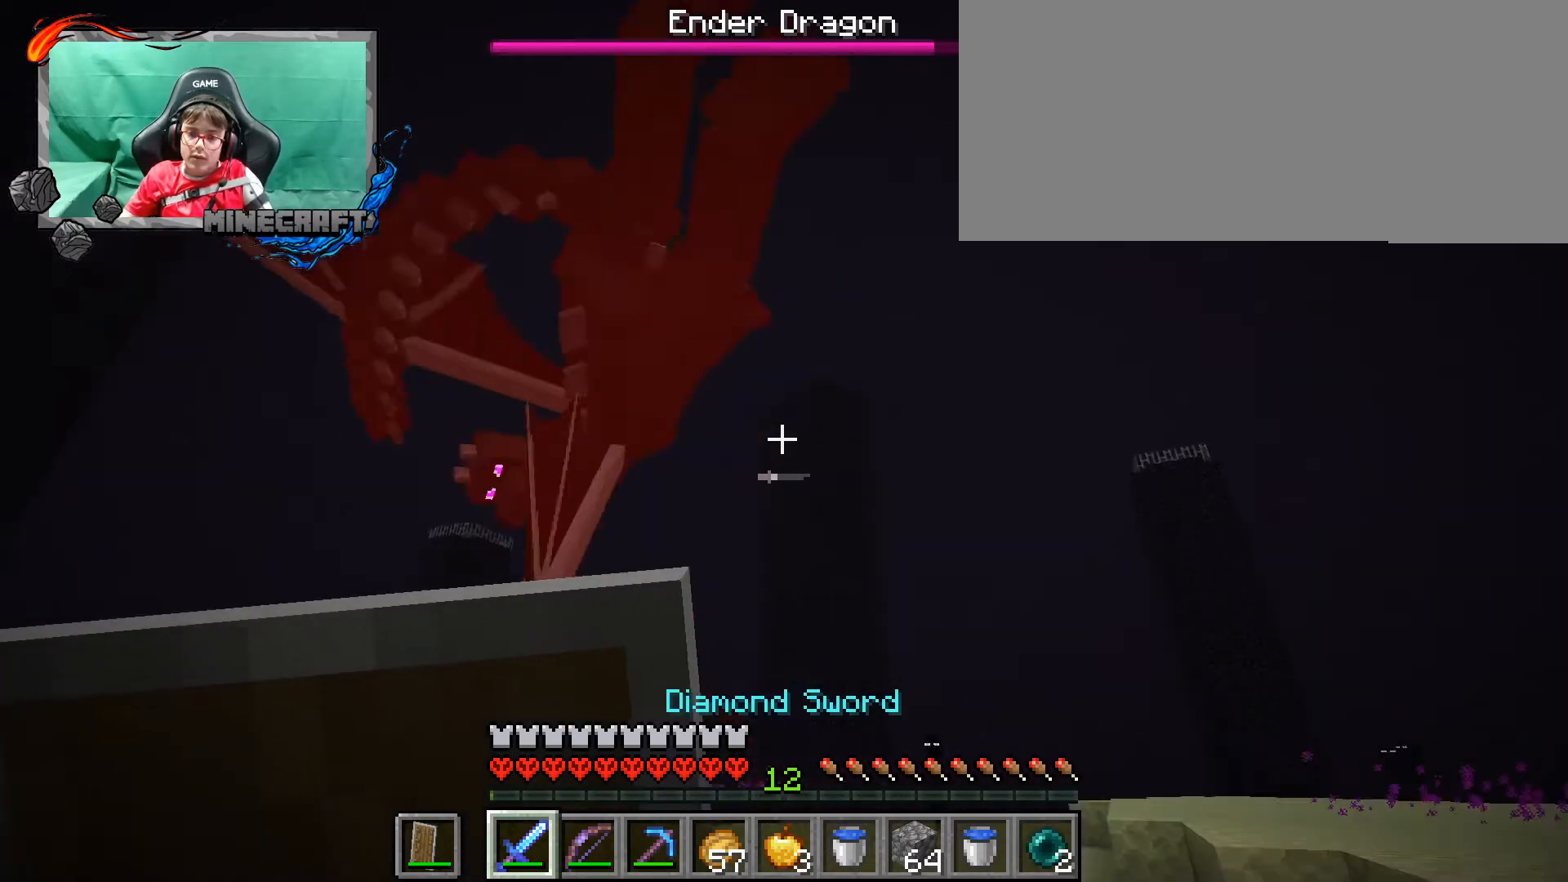
{"keys": [], "mouse": [], "events": []}
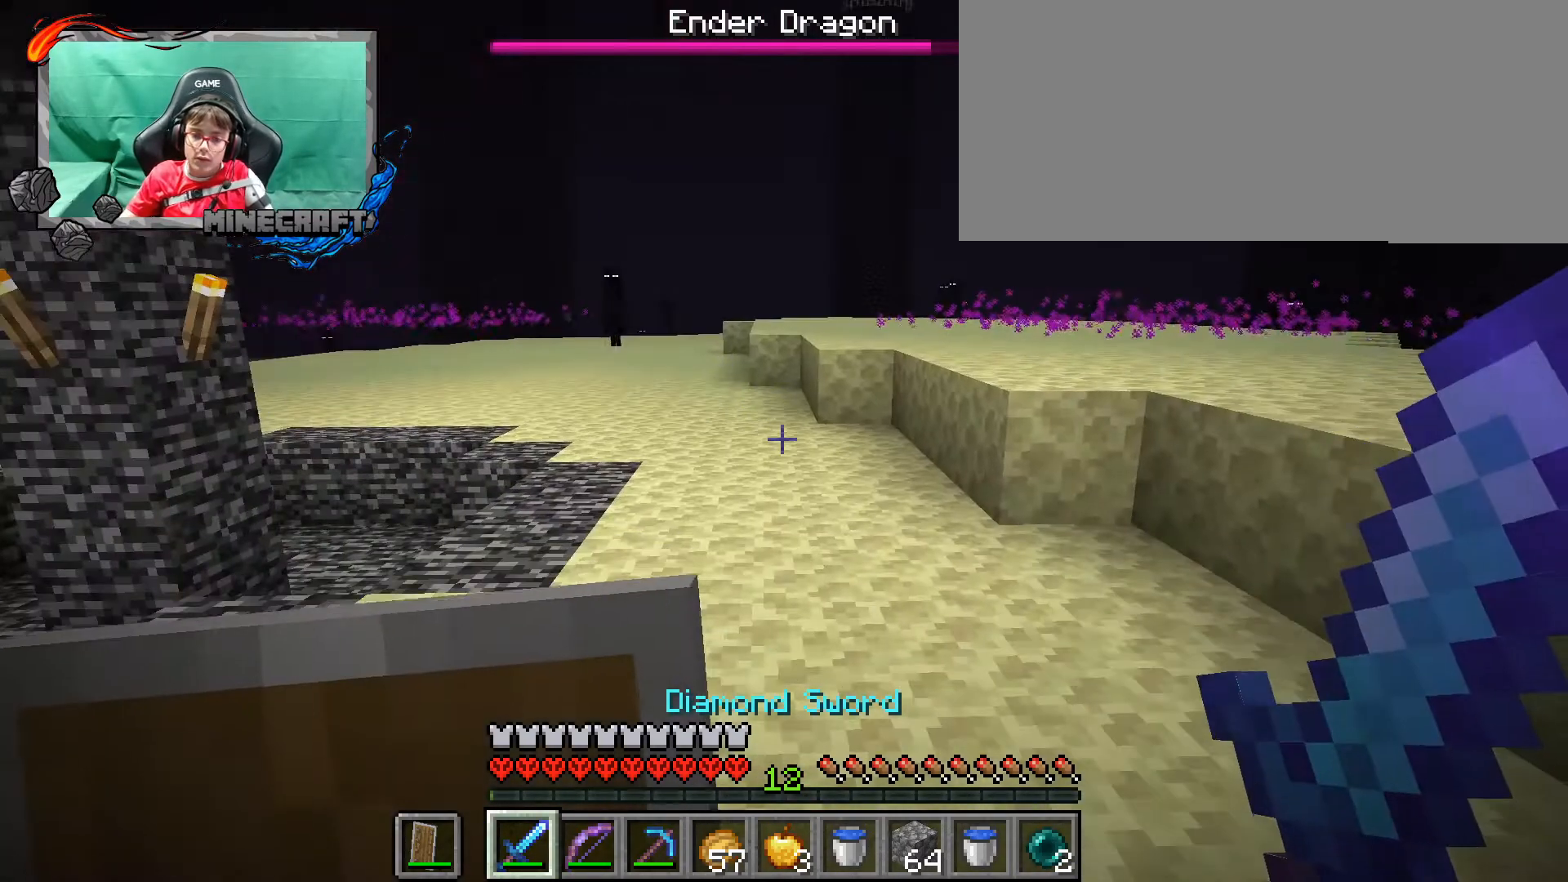
{"keys": ["ctrl_l", "d", "w"], "mouse": [], "events": [[67, "ctrl_l", "down"], [267, "d", "down"], [333, "w", "down"]]}
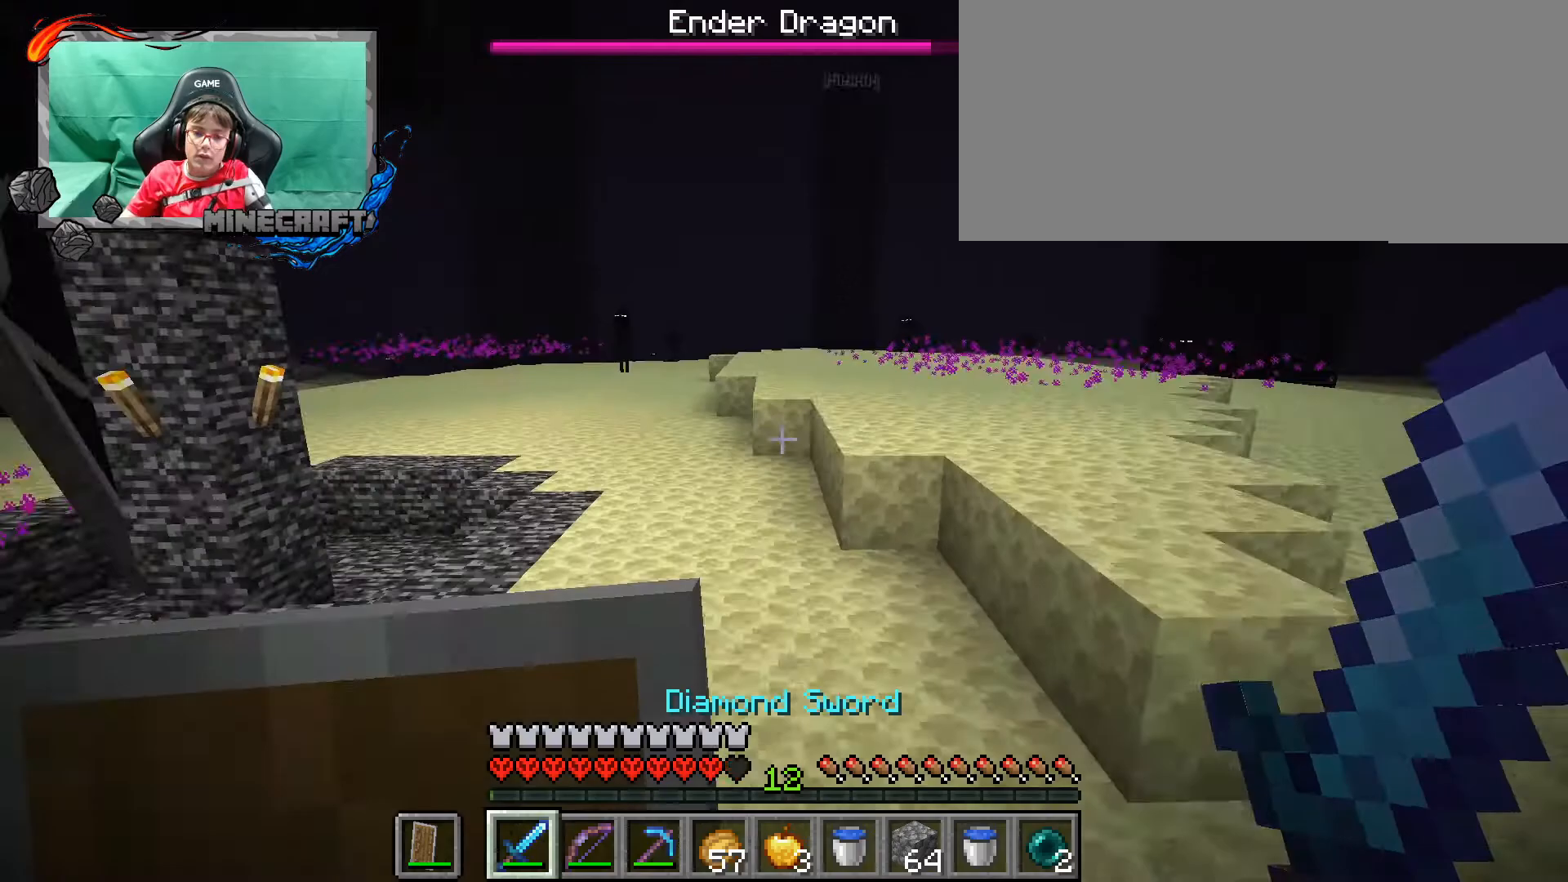
{"keys": ["ctrl_l", "d", "w"], "mouse": [], "events": []}
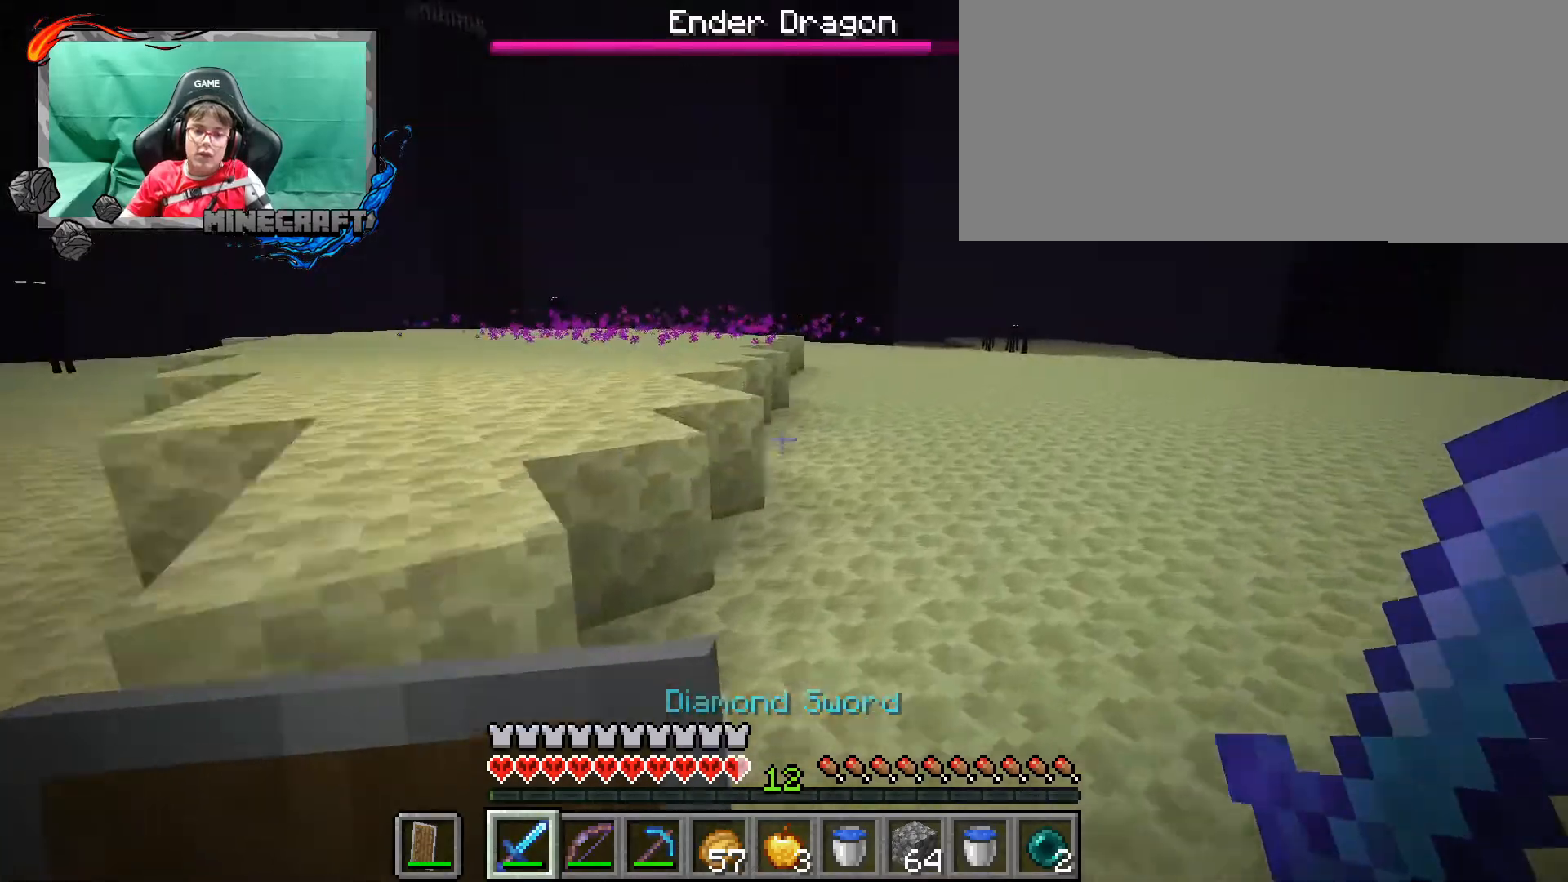
{"keys": ["ctrl_l", "d"], "mouse": [], "events": [[433, "w", "up"]]}
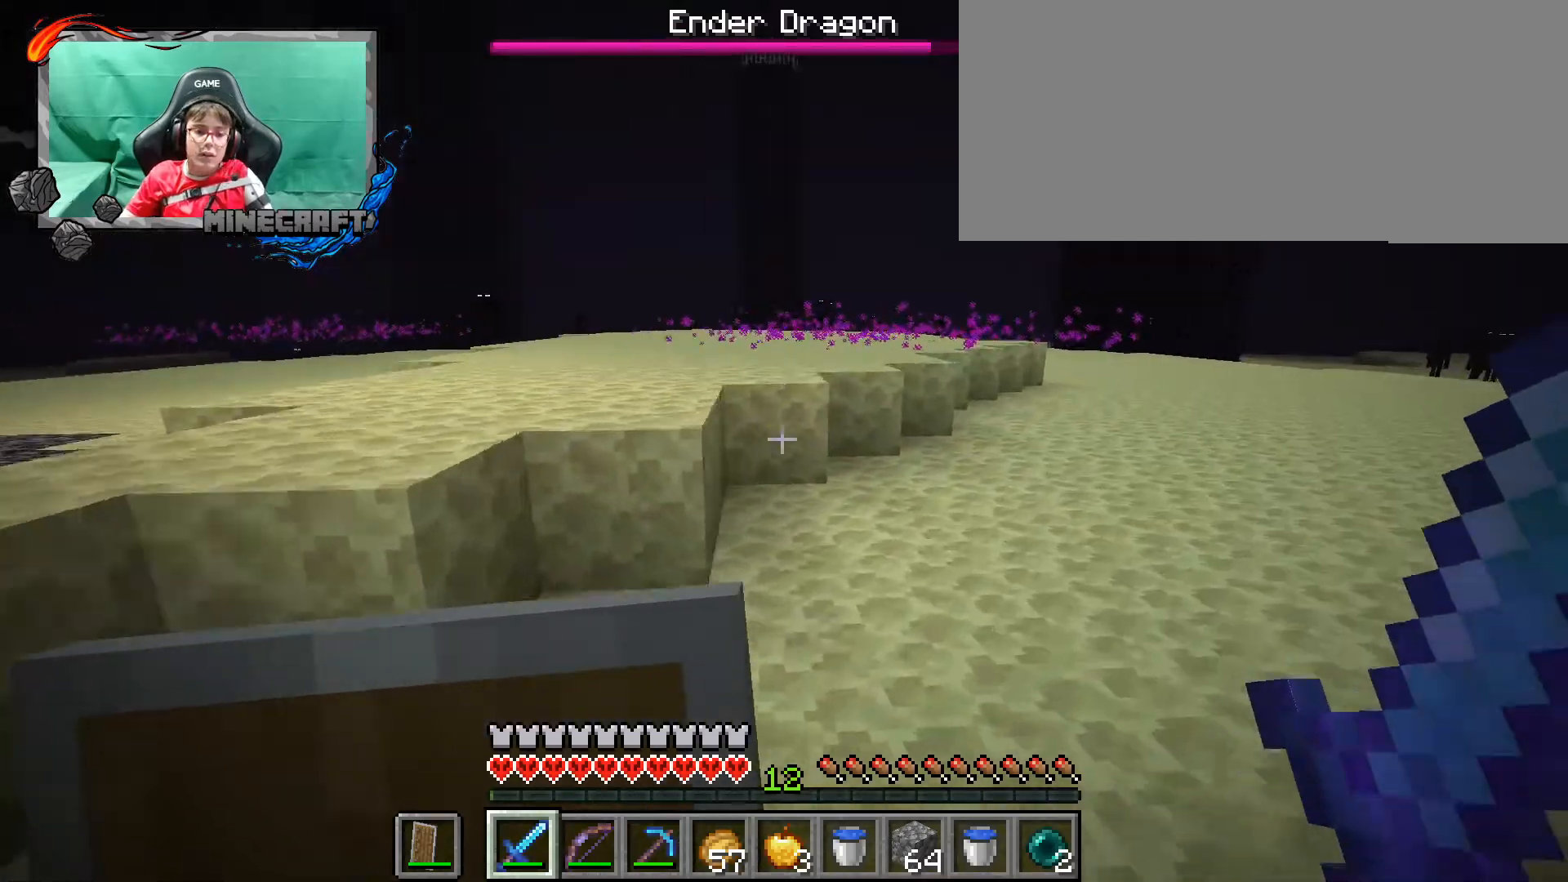
{"keys": ["ctrl_l", "d", "s"], "mouse": [], "events": [[167, "s", "down"]]}
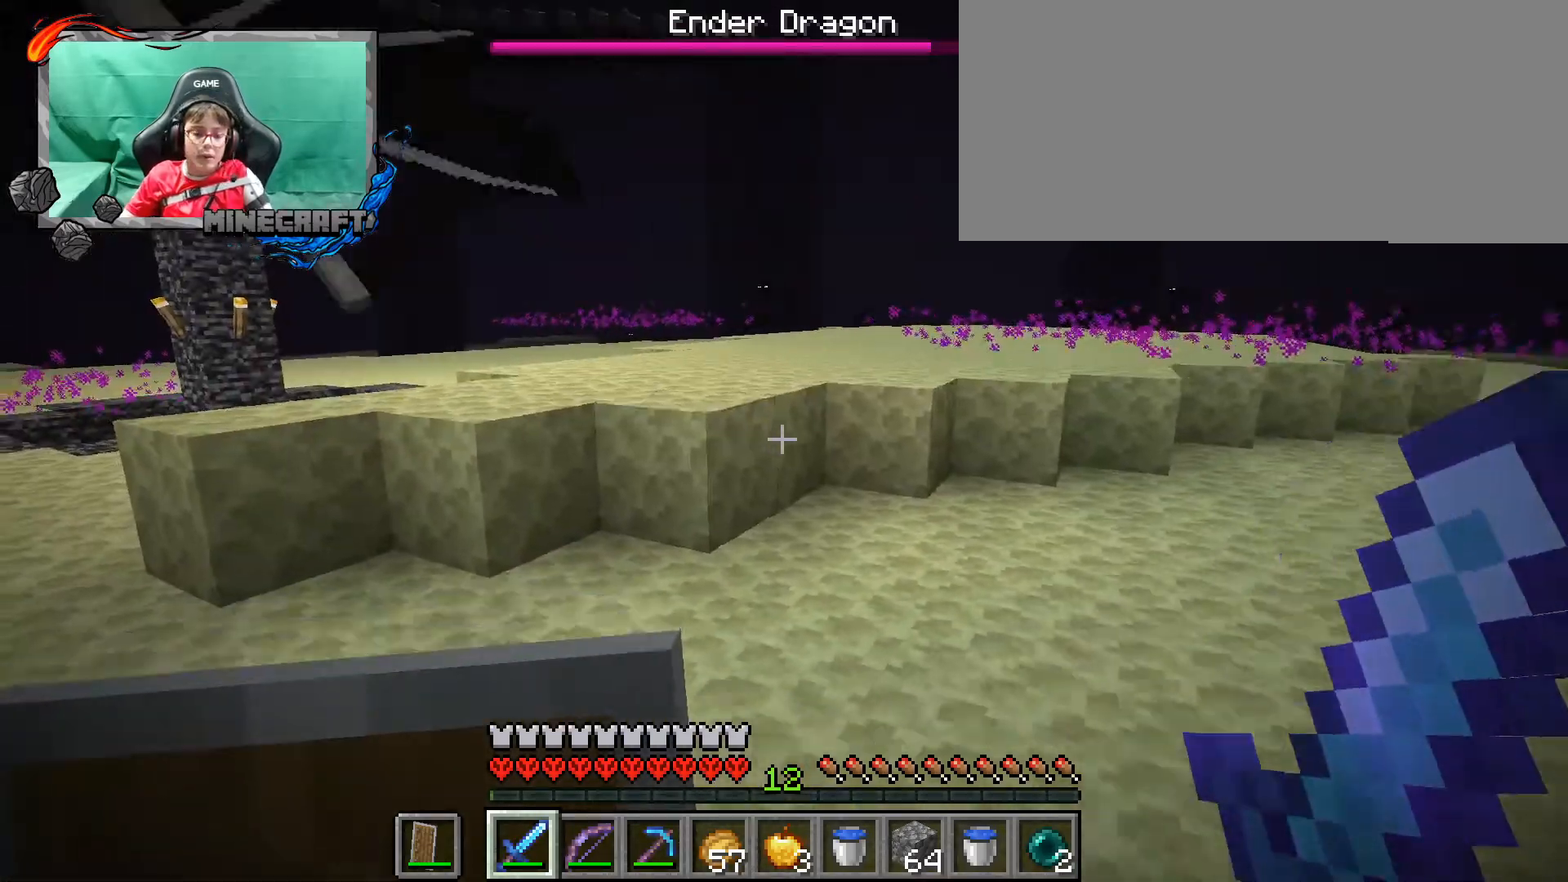
{"keys": ["a", "ctrl_l"], "mouse": [], "events": [[367, "a", "down"], [467, "s", "up"], [500, "d", "up"]]}
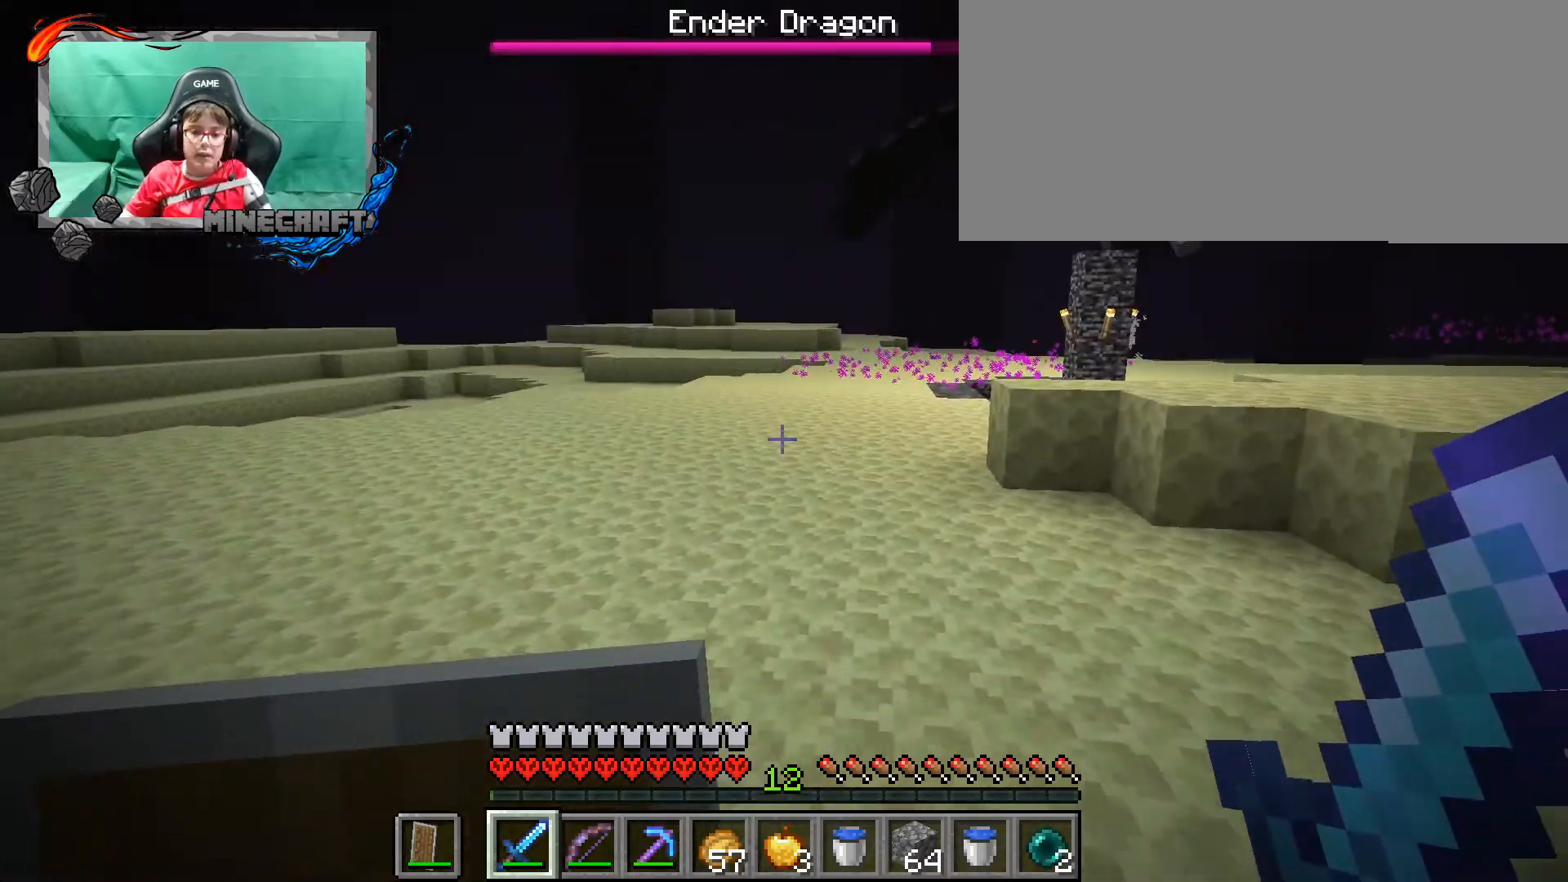
{"keys": ["a", "ctrl_l", "w"], "mouse": [], "events": [[133, "w", "down"]]}
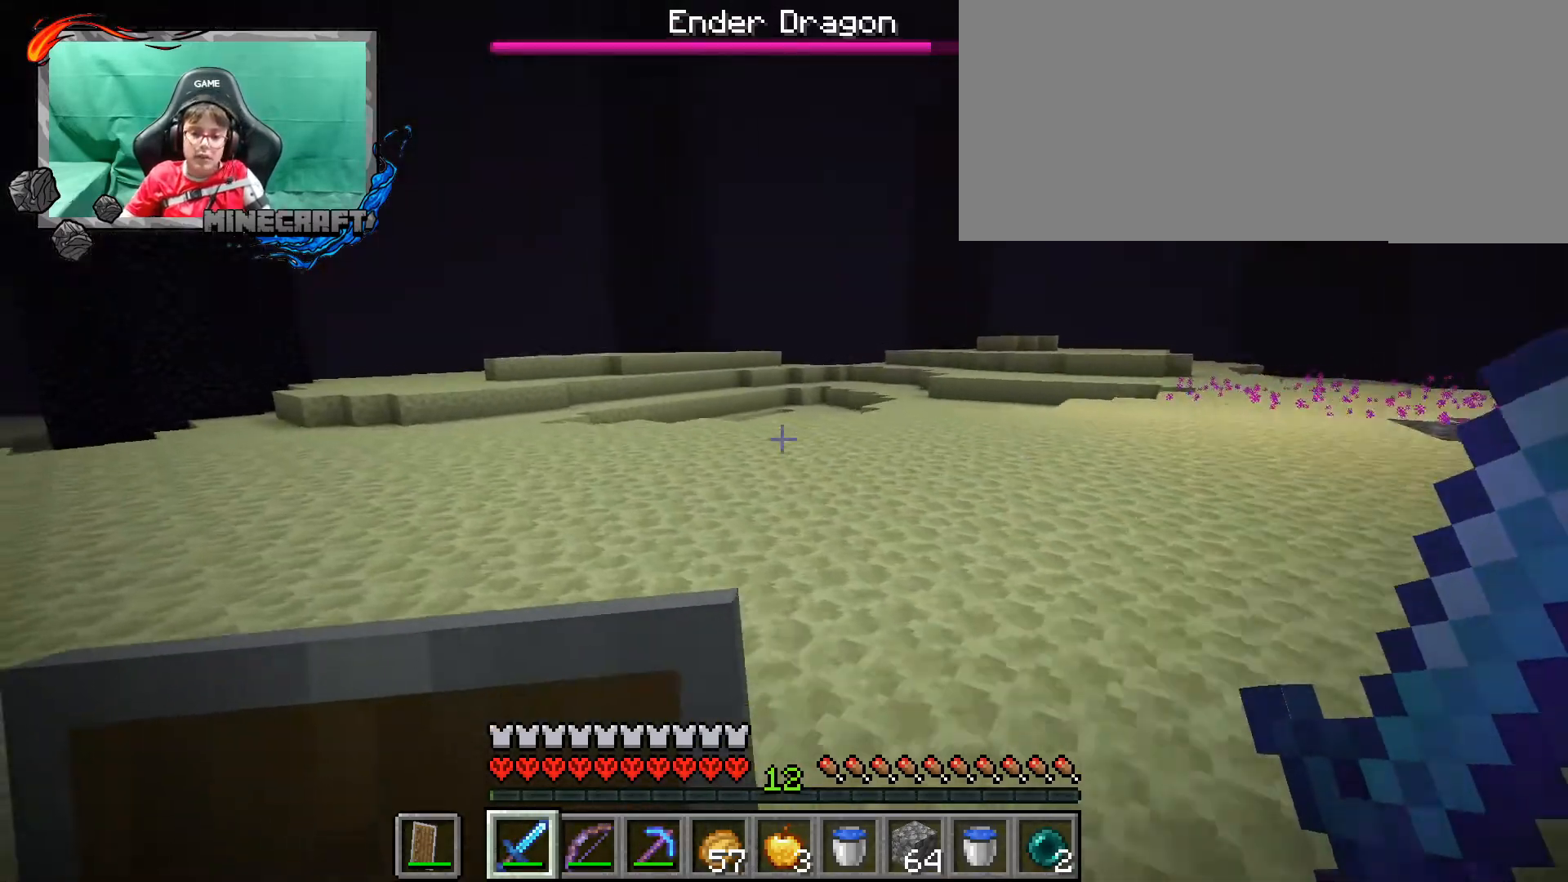
{"keys": ["a", "ctrl_l", "w"], "mouse": [], "events": []}
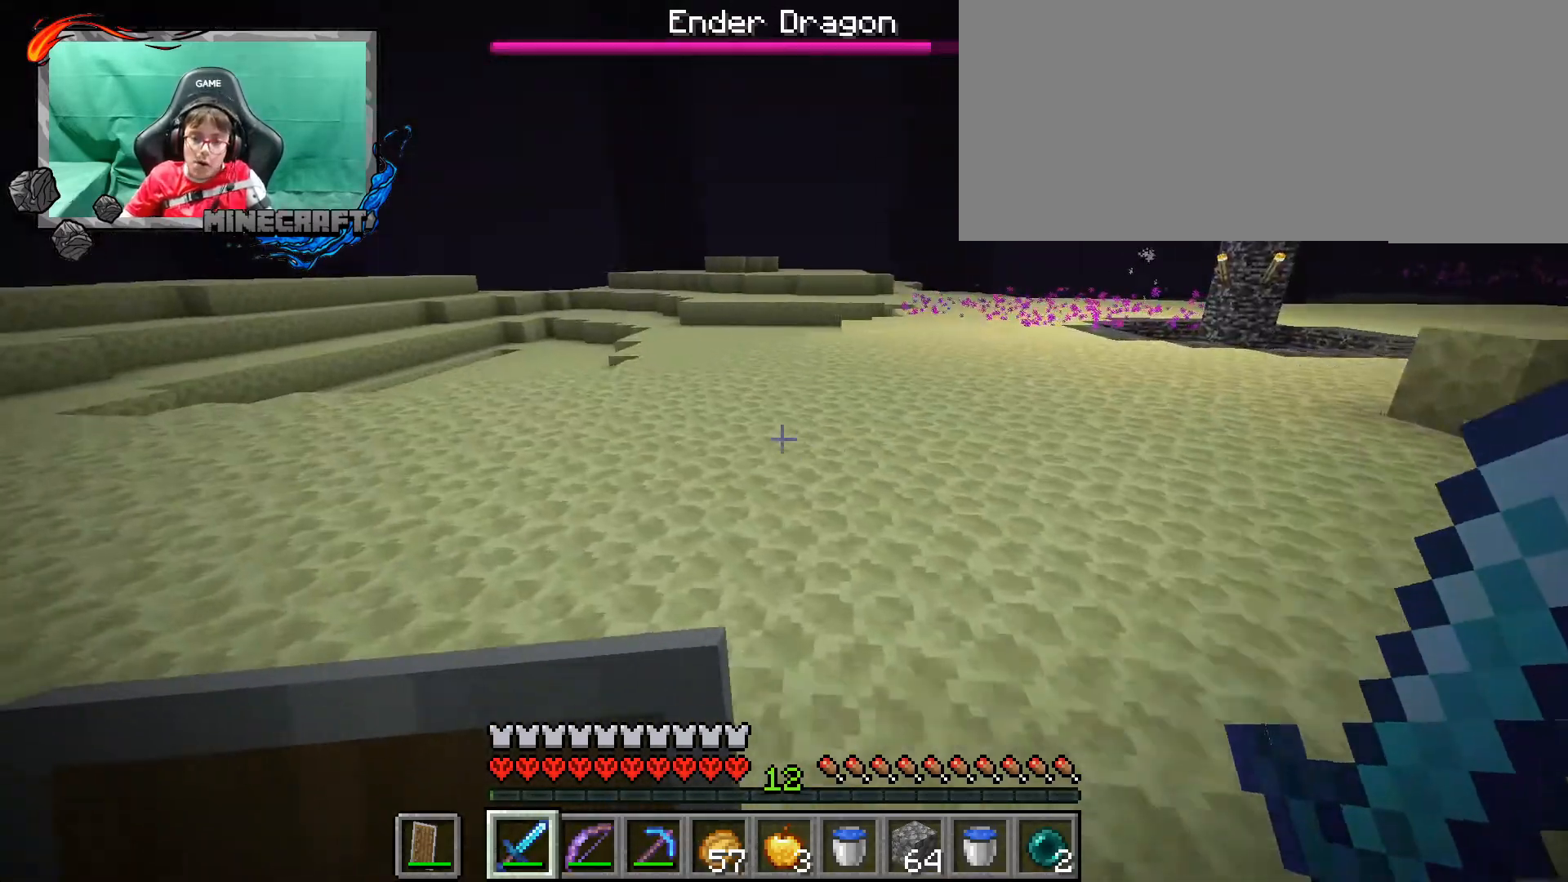
{"keys": ["a", "ctrl_l", "w"], "mouse": [], "events": []}
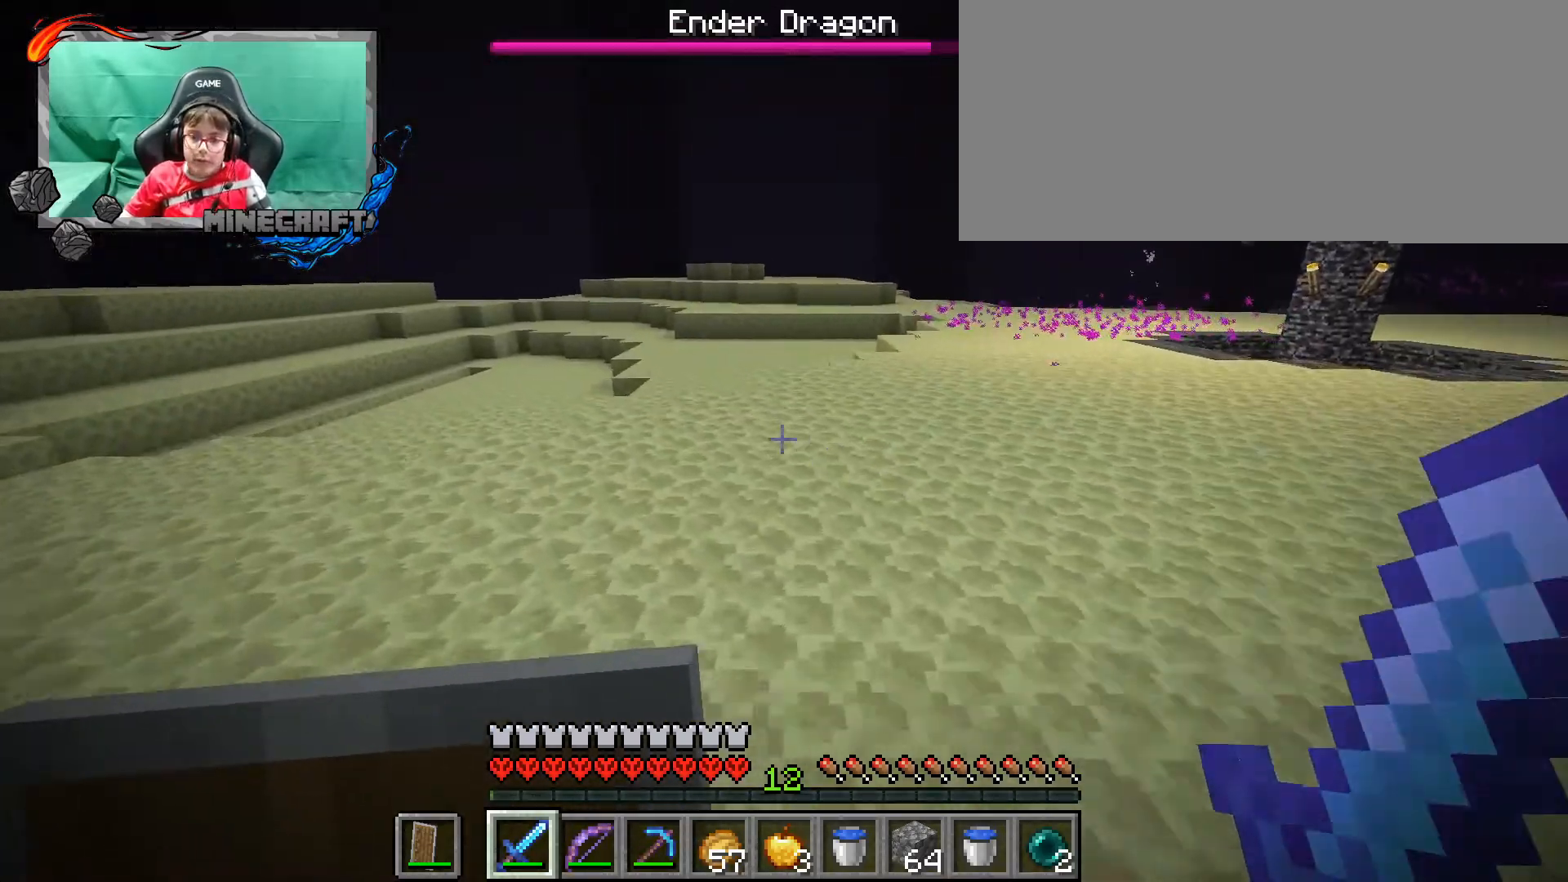
{"keys": ["a", "ctrl_l", "w"], "mouse": [], "events": []}
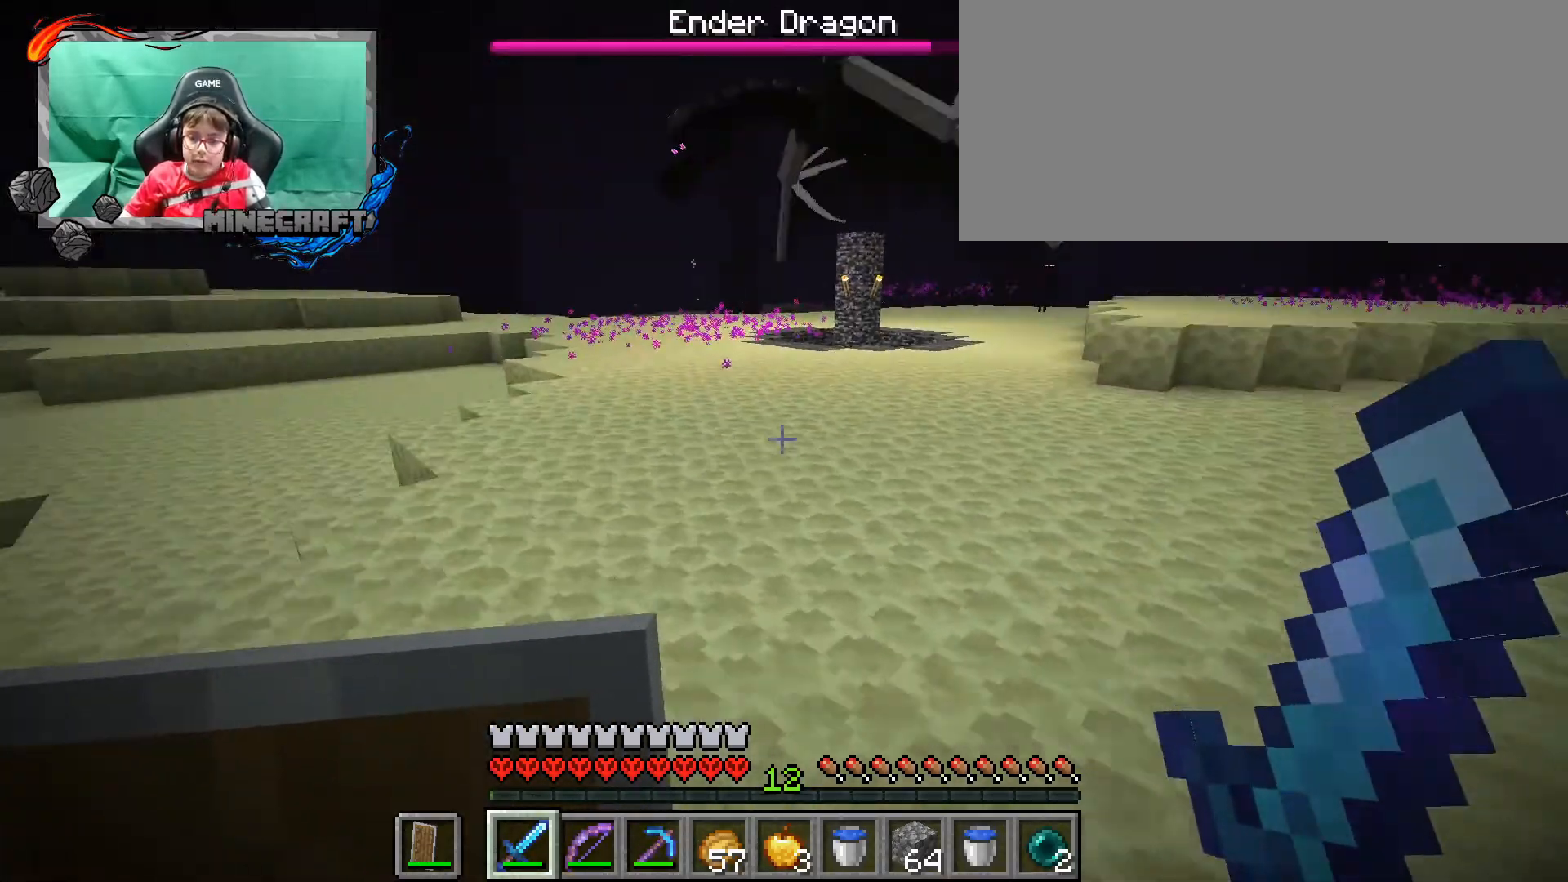
{"keys": ["ctrl_l"], "mouse": [], "events": [[167, "a", "up"], [167, "w", "up"]]}